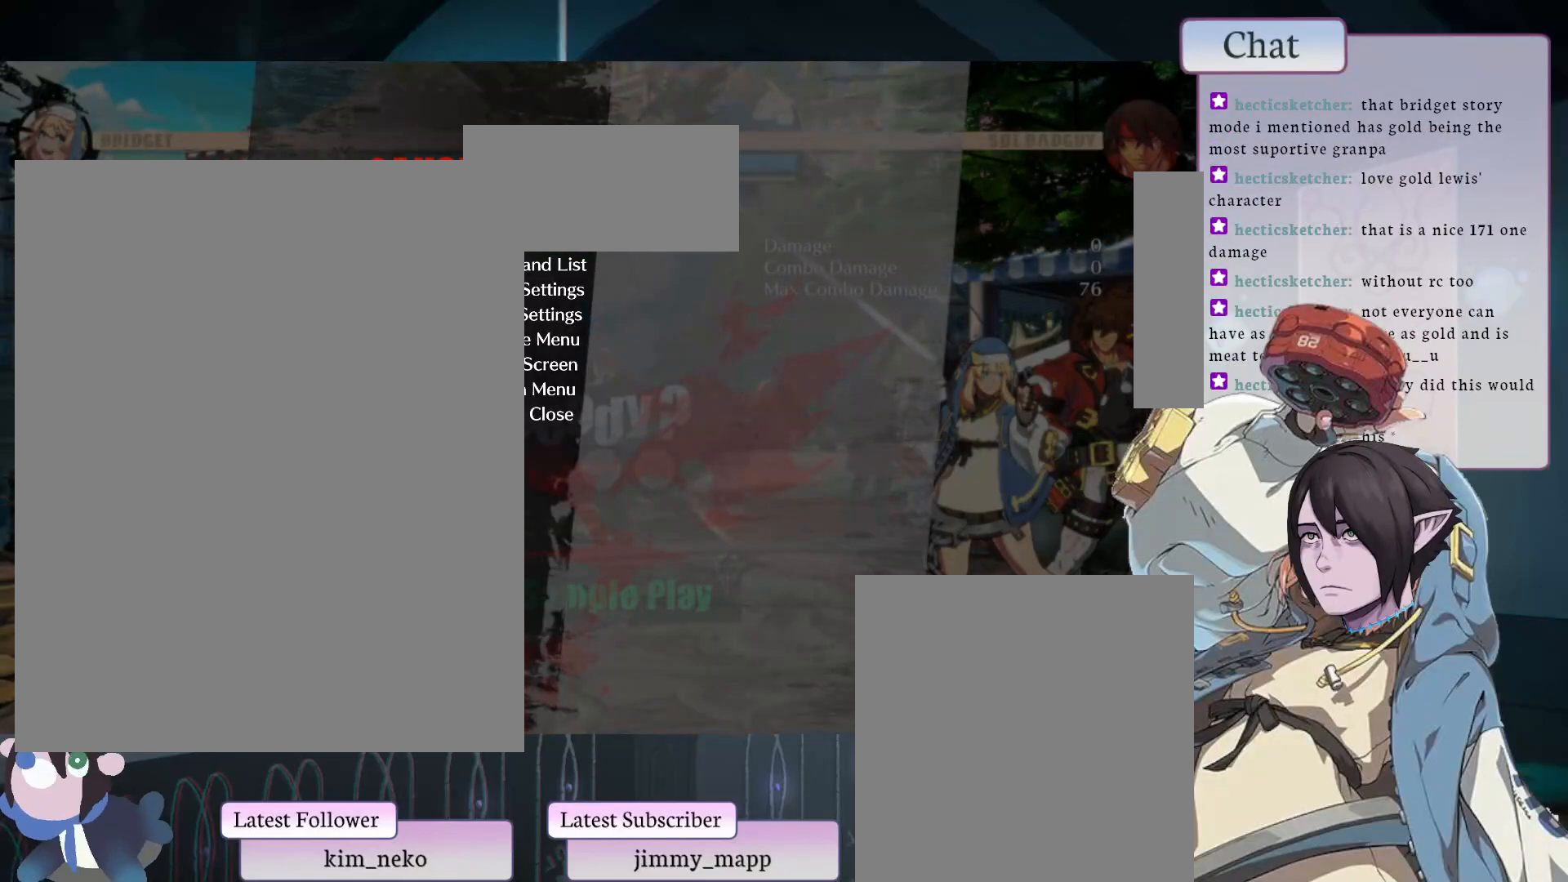
Gameplay with a controller (arcade stick); each line is a JSON object with the inputs held at the frame after it. "events" lists button and stick changes between this image and that frame as [ms after this image, input, new state], when the widget could be followed in between. Not read: L3 R3.
{"buttons": [], "left_stick": "center", "events": []}
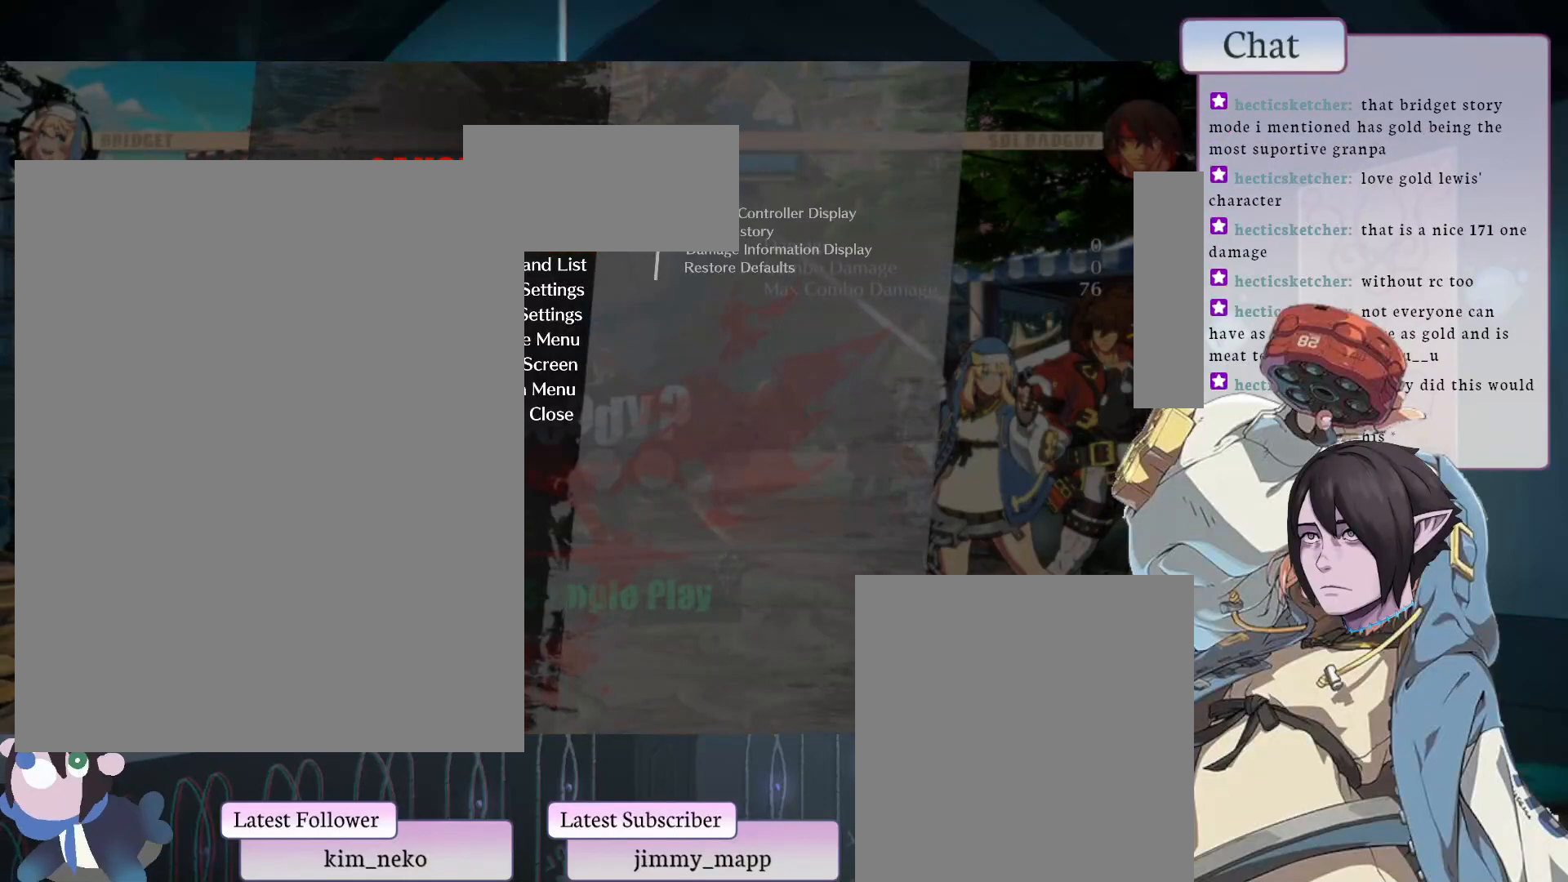
{"buttons": [], "left_stick": "center", "events": []}
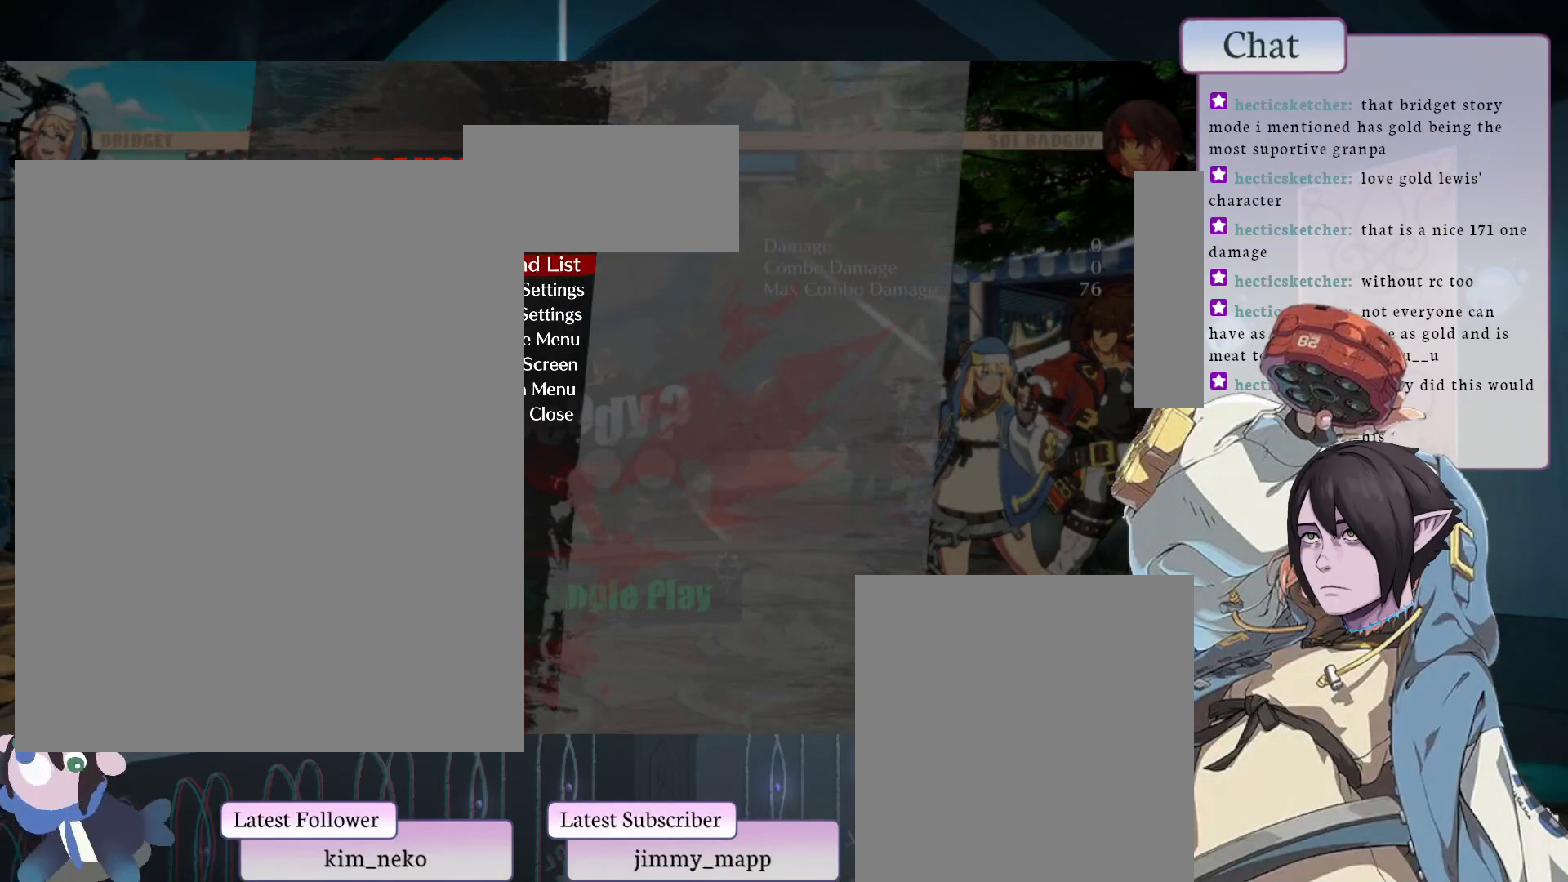
{"buttons": [], "left_stick": "center", "events": [[367, "CROSS", "down"], [467, "CROSS", "up"]]}
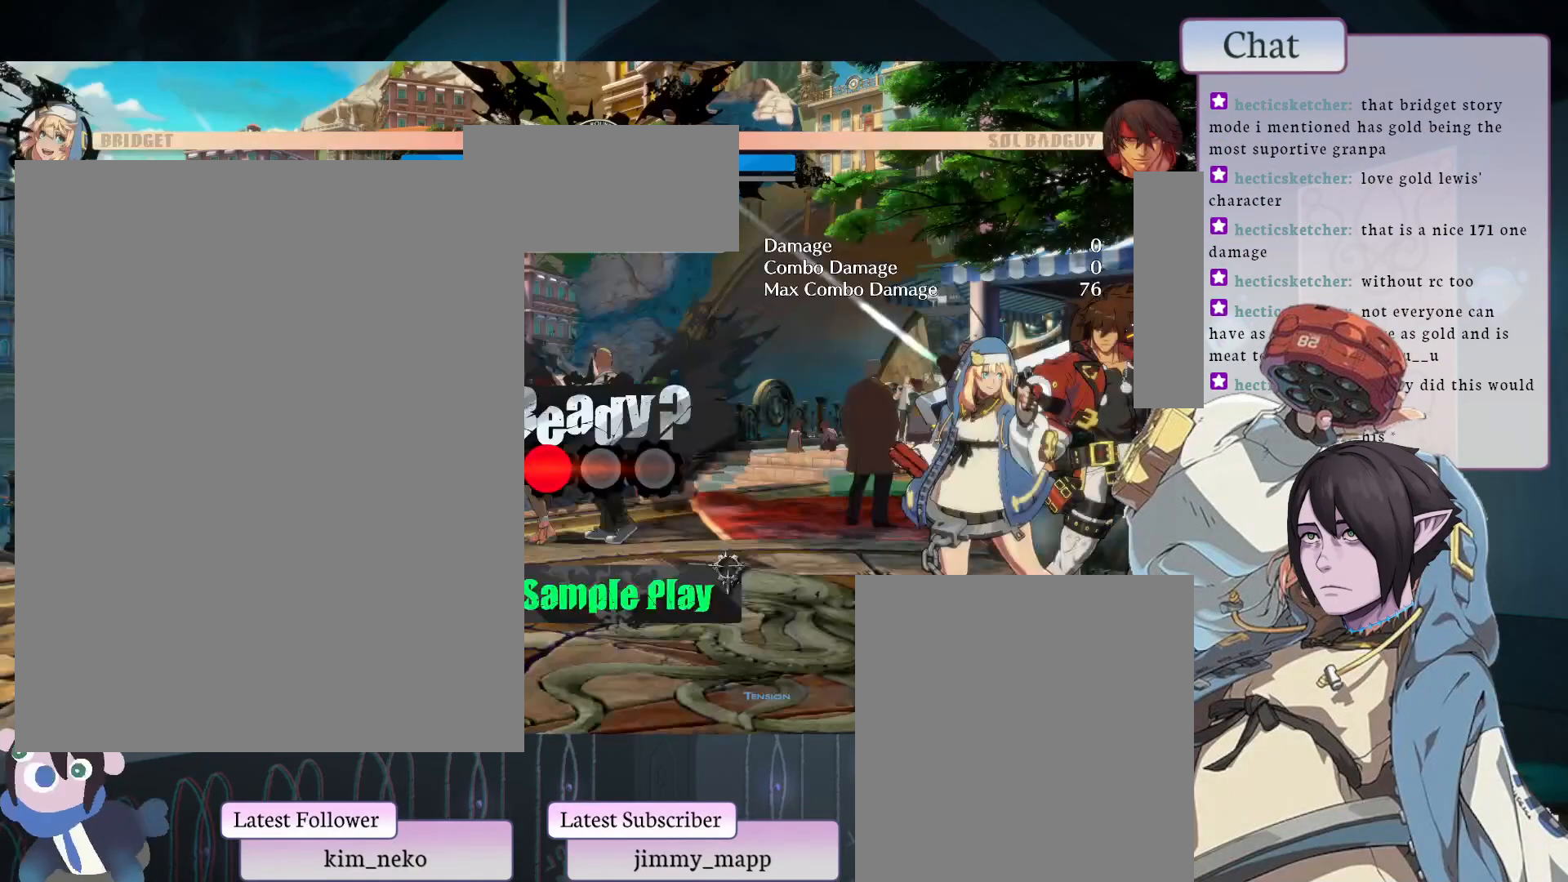
{"buttons": [], "left_stick": "center", "events": []}
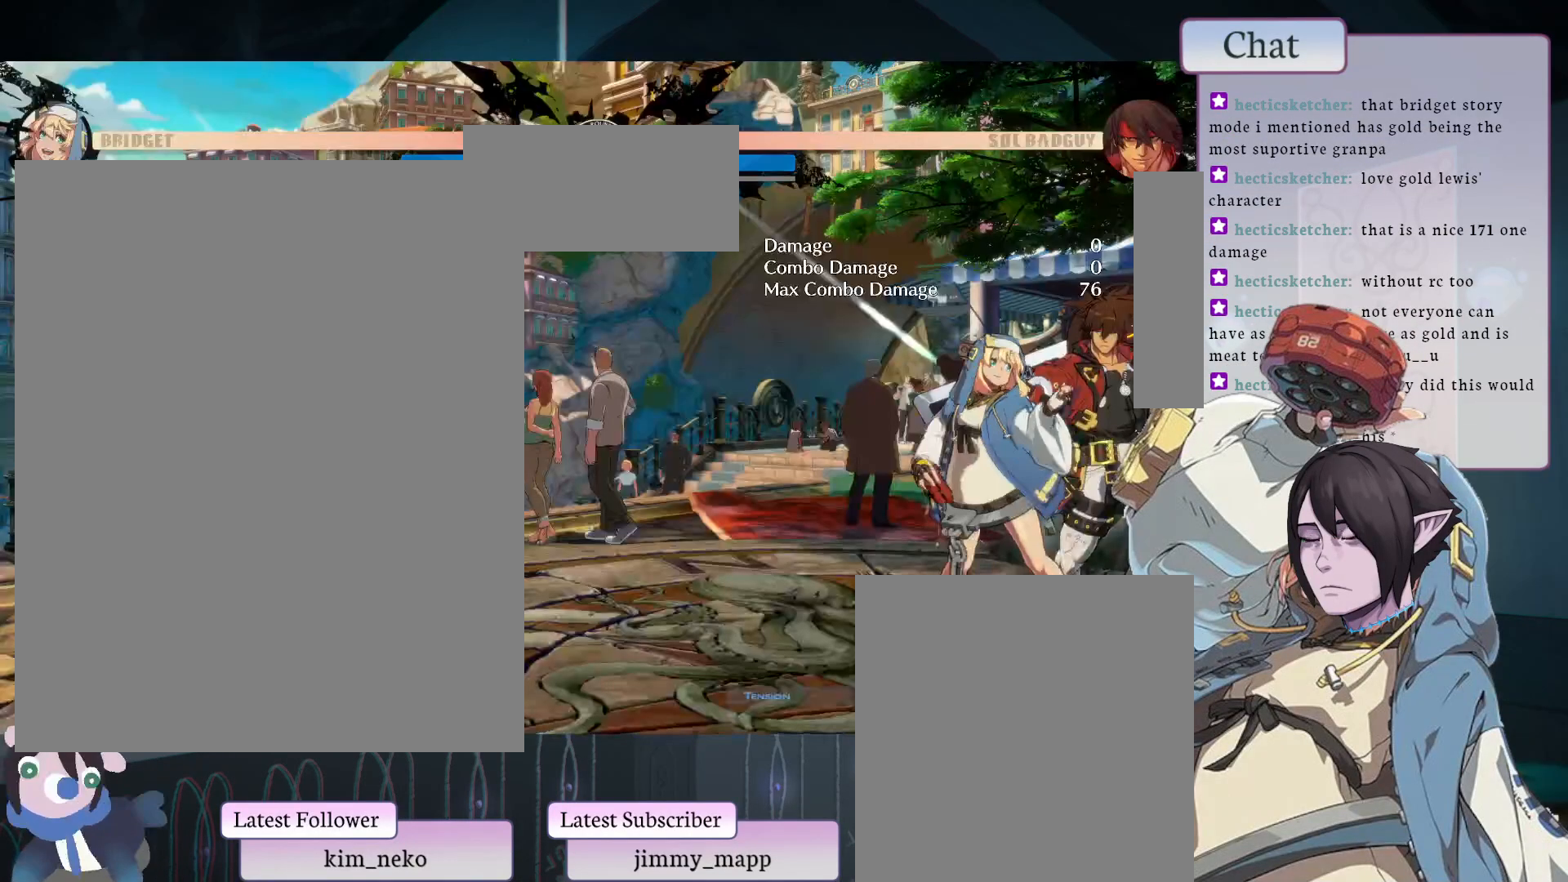
{"buttons": [], "left_stick": "center", "events": []}
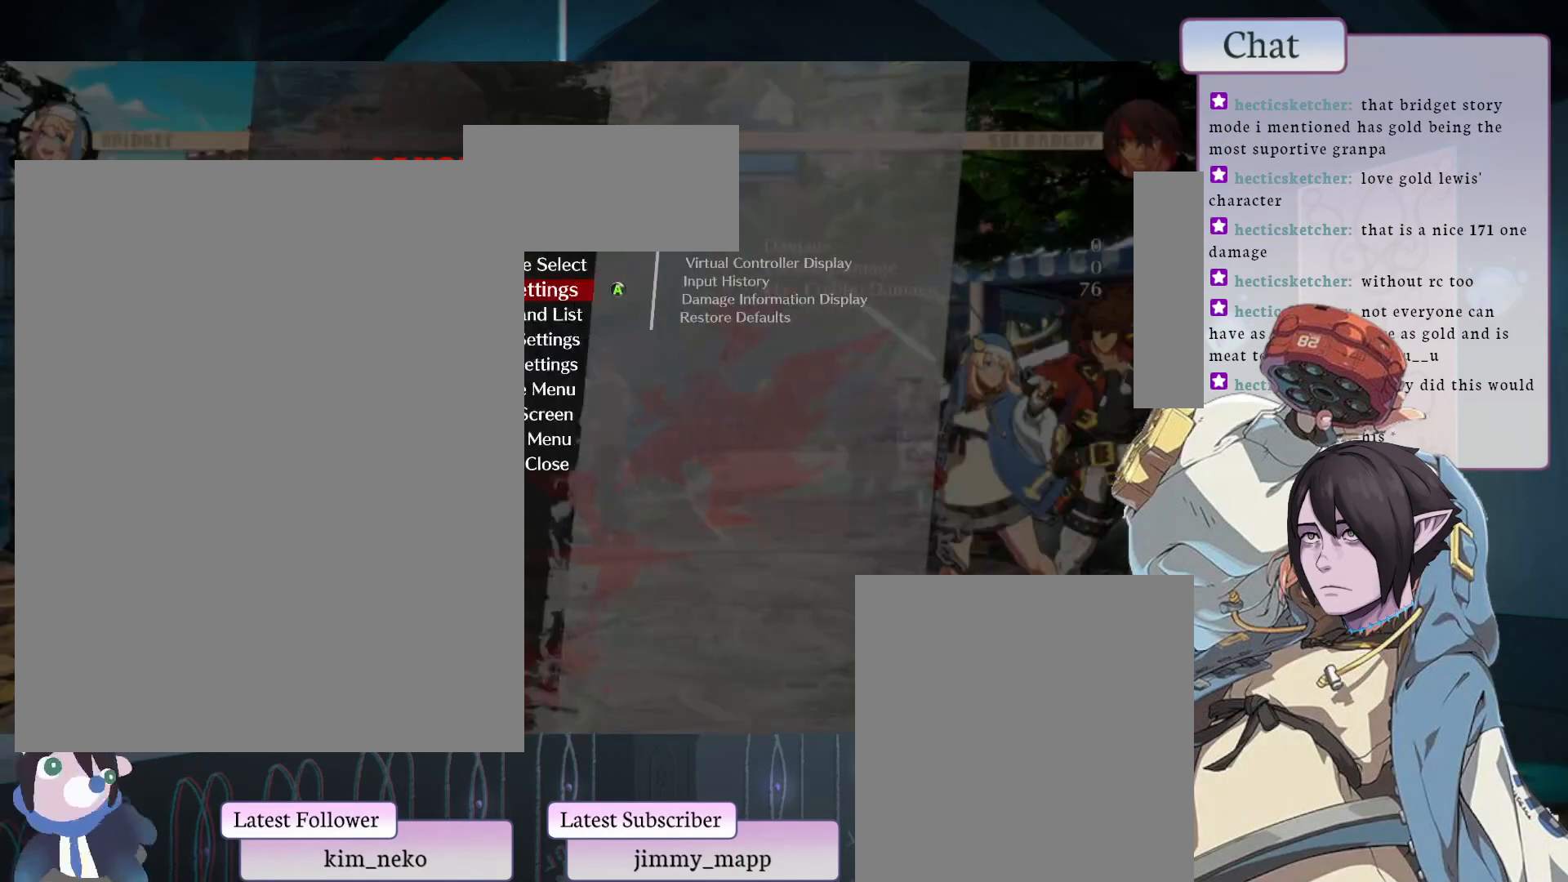
{"buttons": [], "left_stick": "center", "events": []}
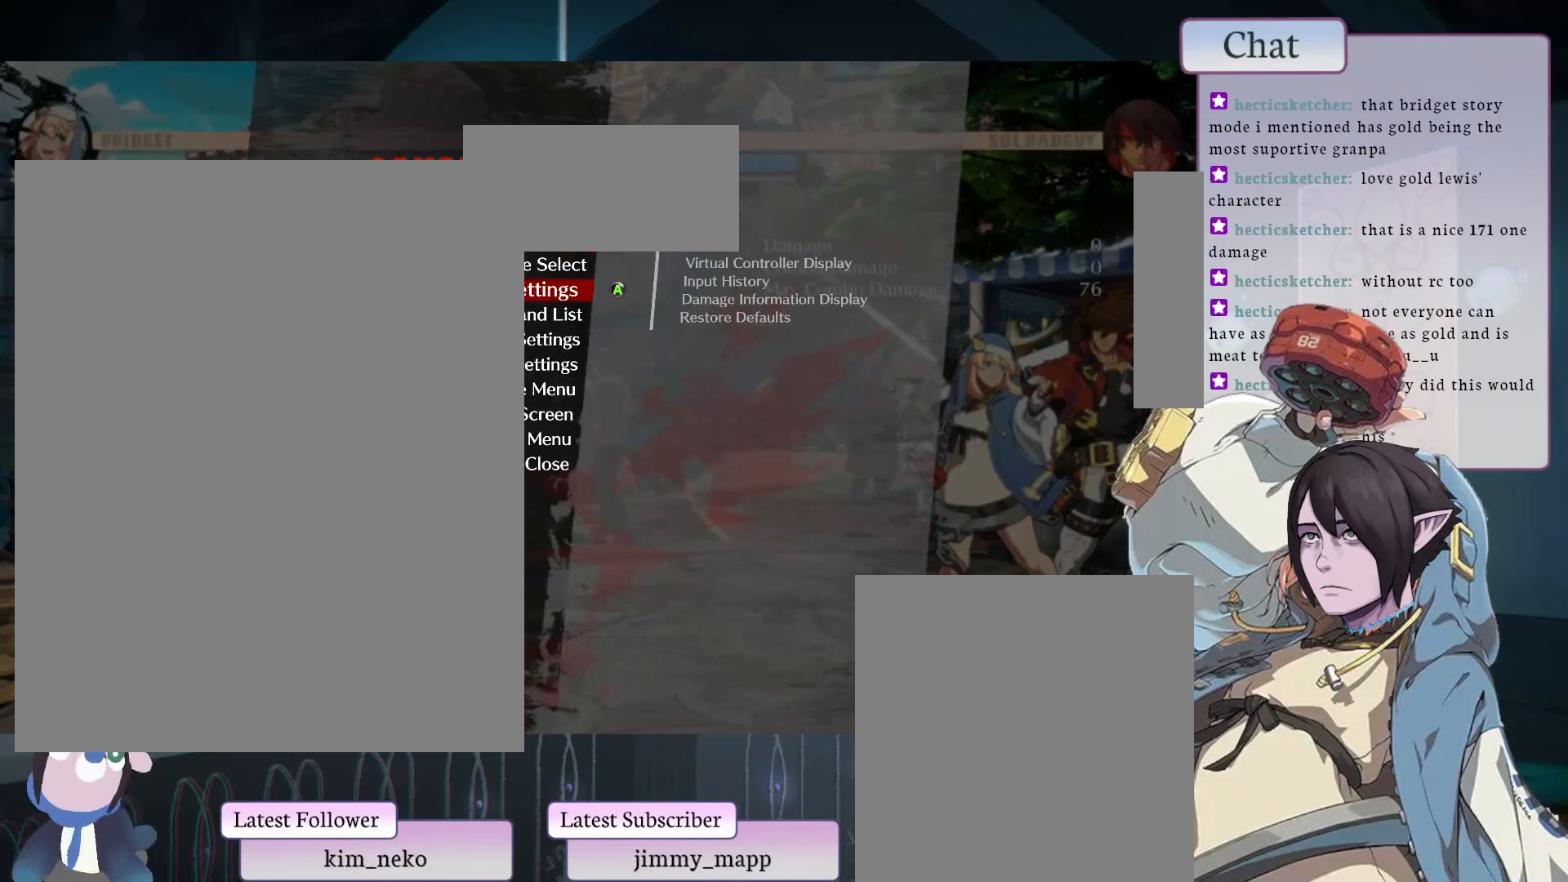
{"buttons": [], "left_stick": "center", "events": []}
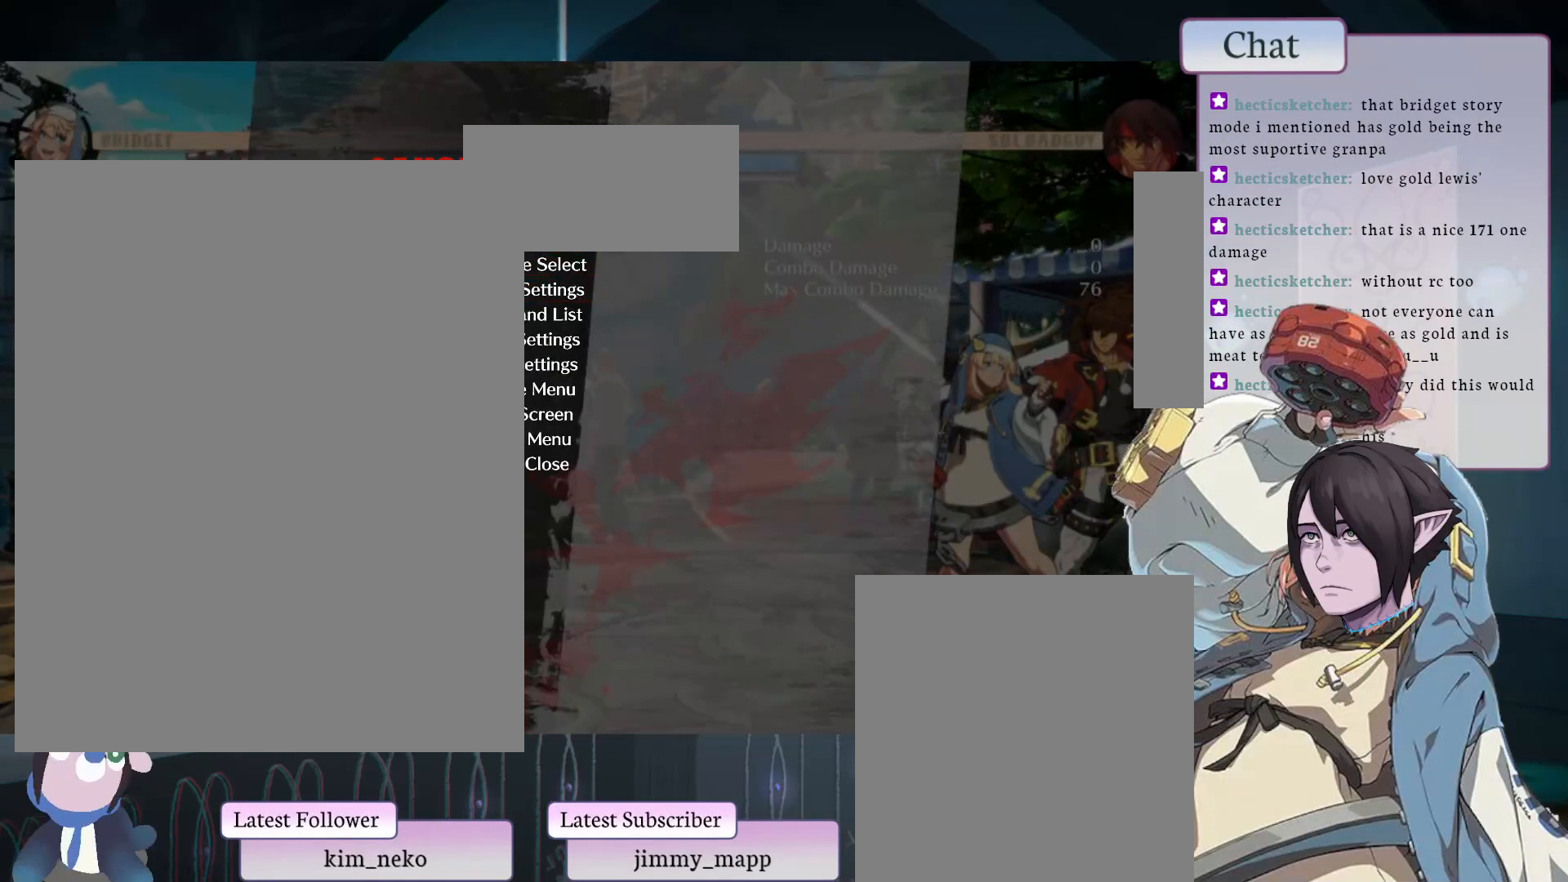
{"buttons": [], "left_stick": "center", "events": []}
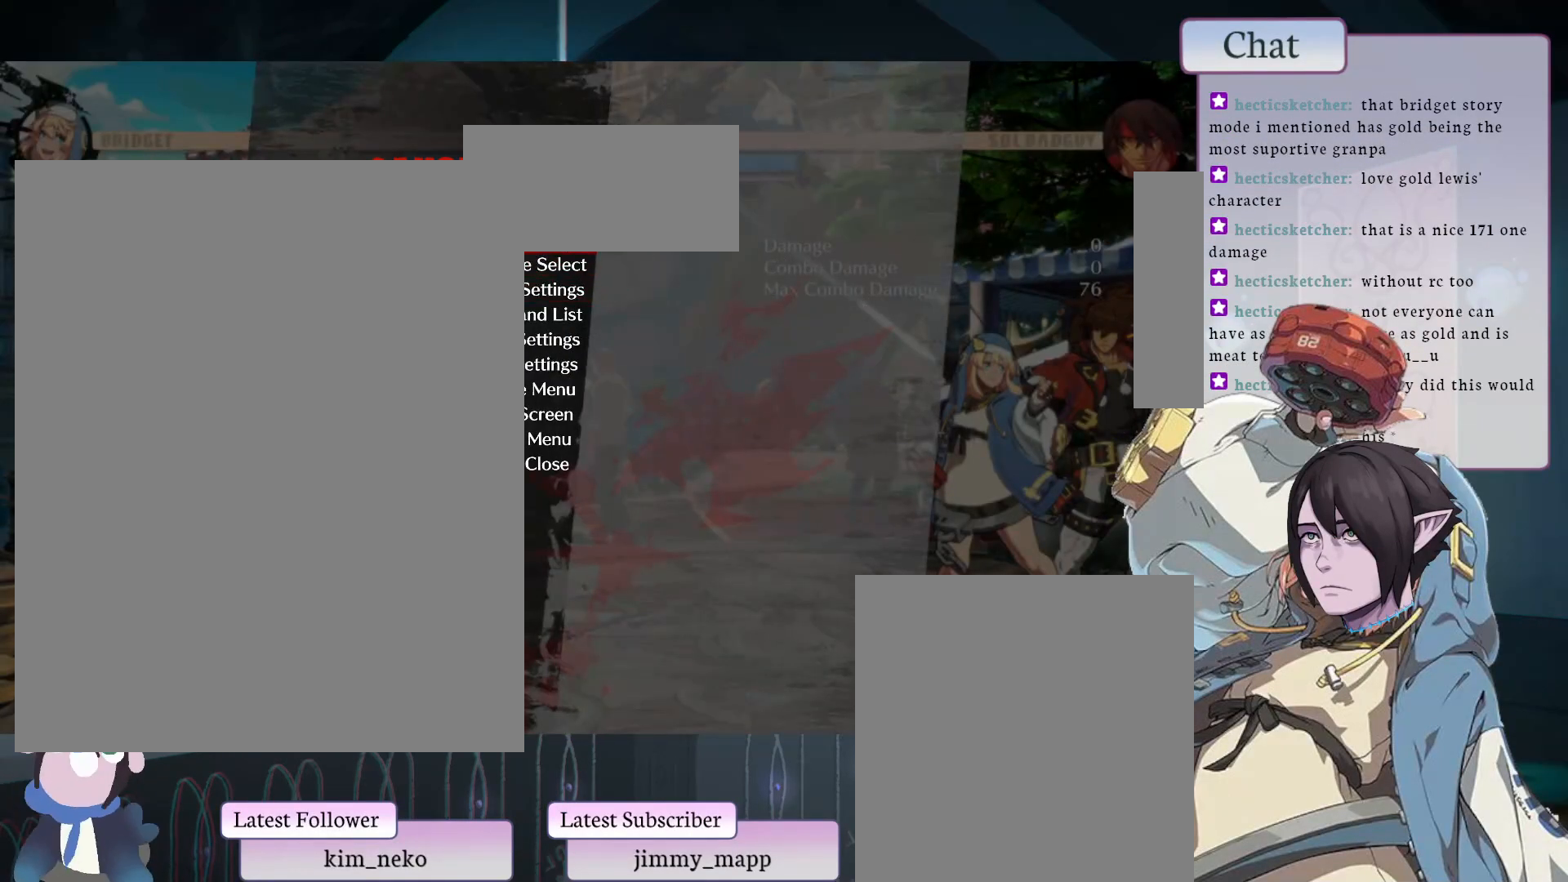
{"buttons": [], "left_stick": "center", "events": []}
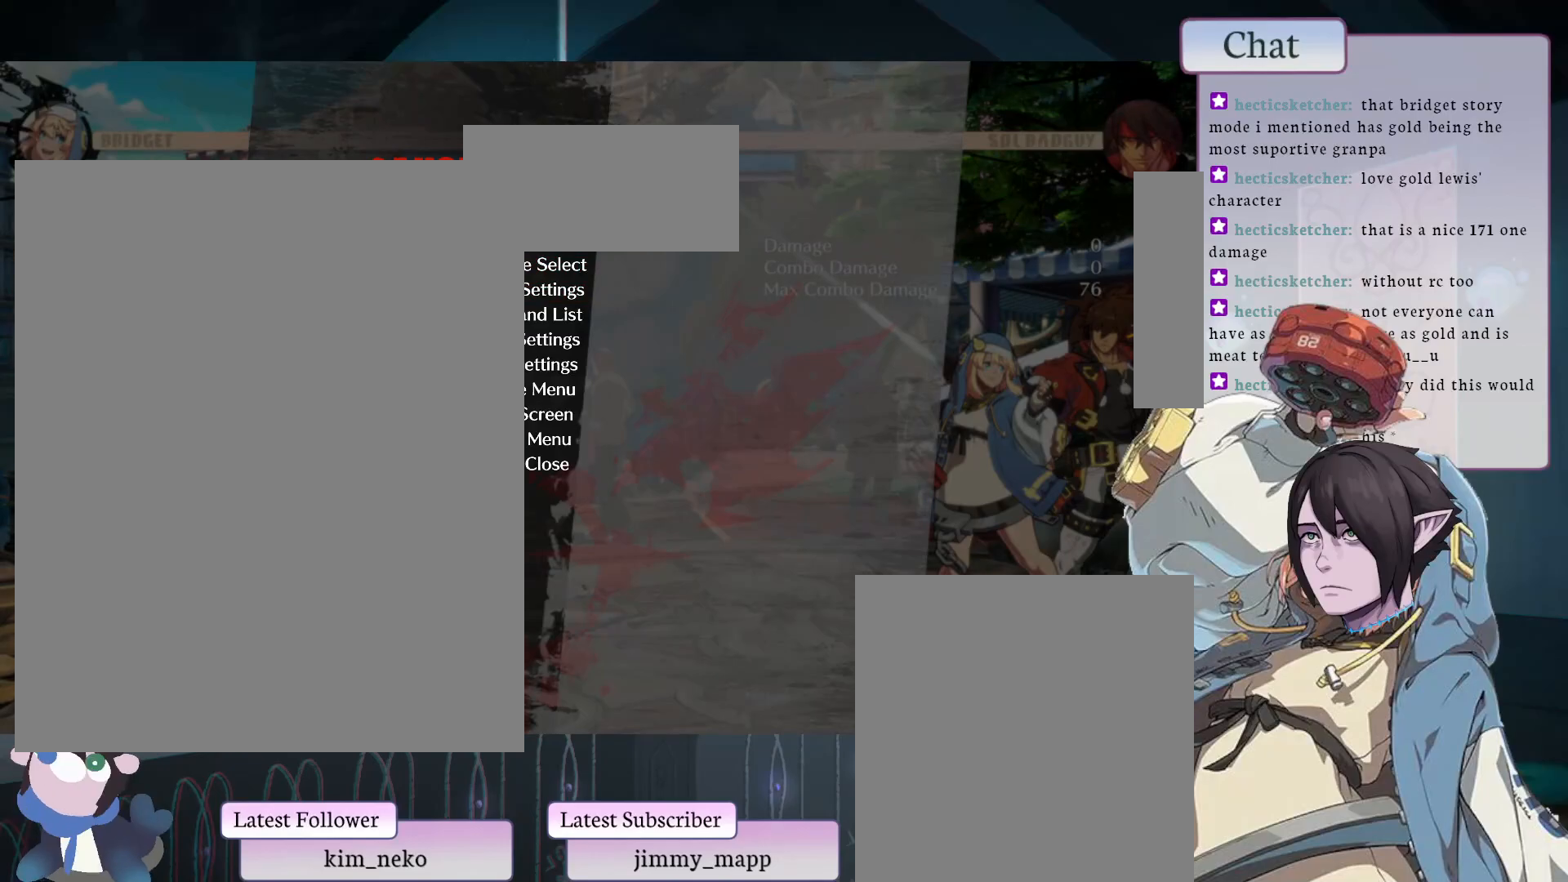
{"buttons": [], "left_stick": "center", "events": [[33, "CIRCLE", "down"], [167, "CIRCLE", "up"]]}
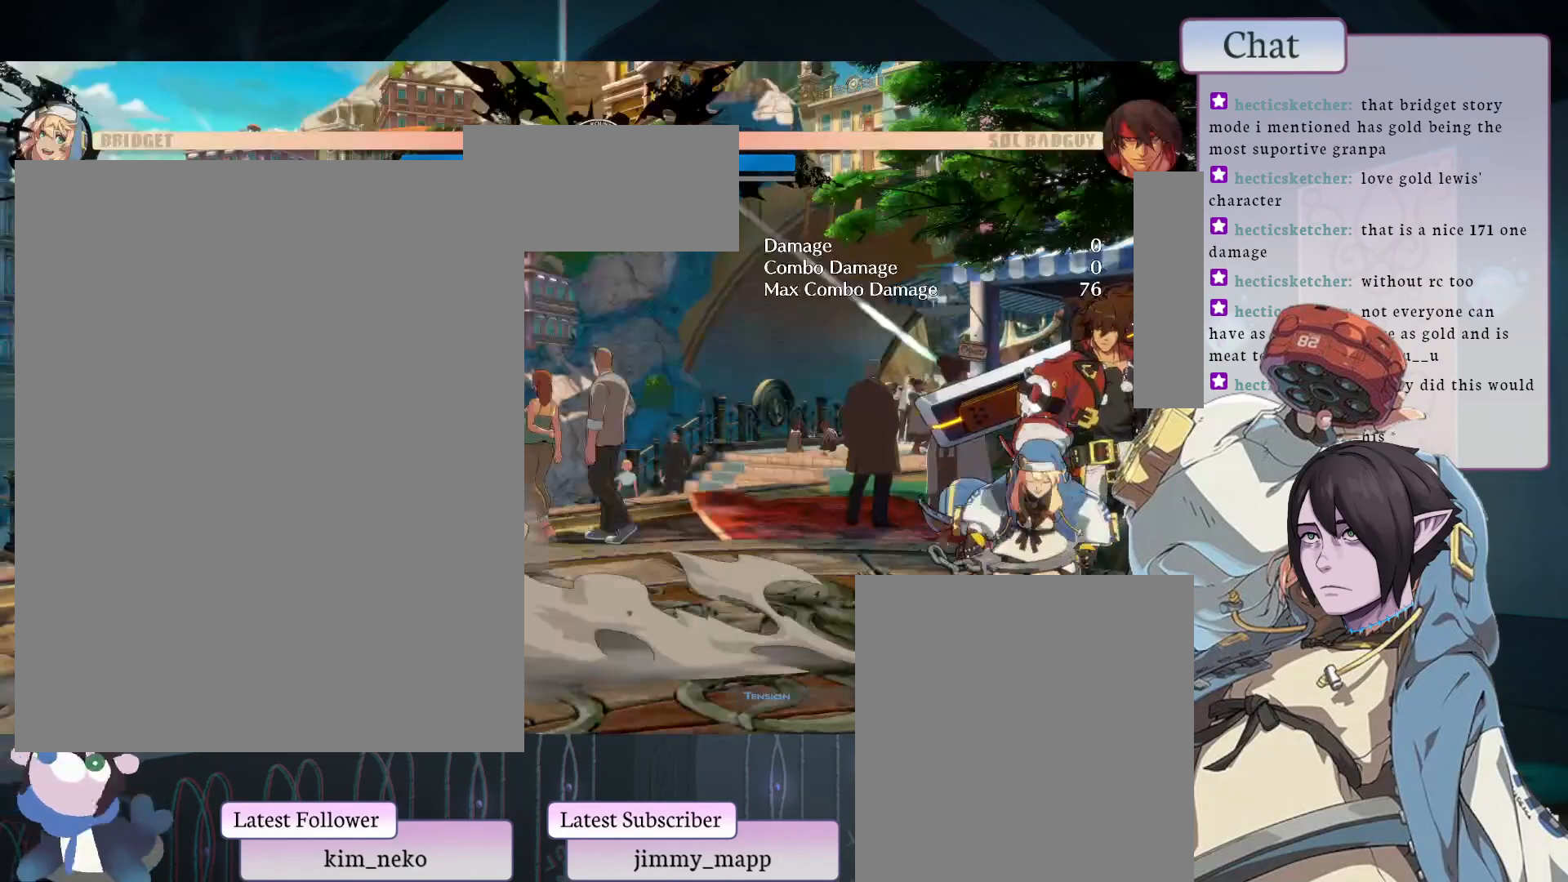
{"buttons": [], "left_stick": "center", "events": []}
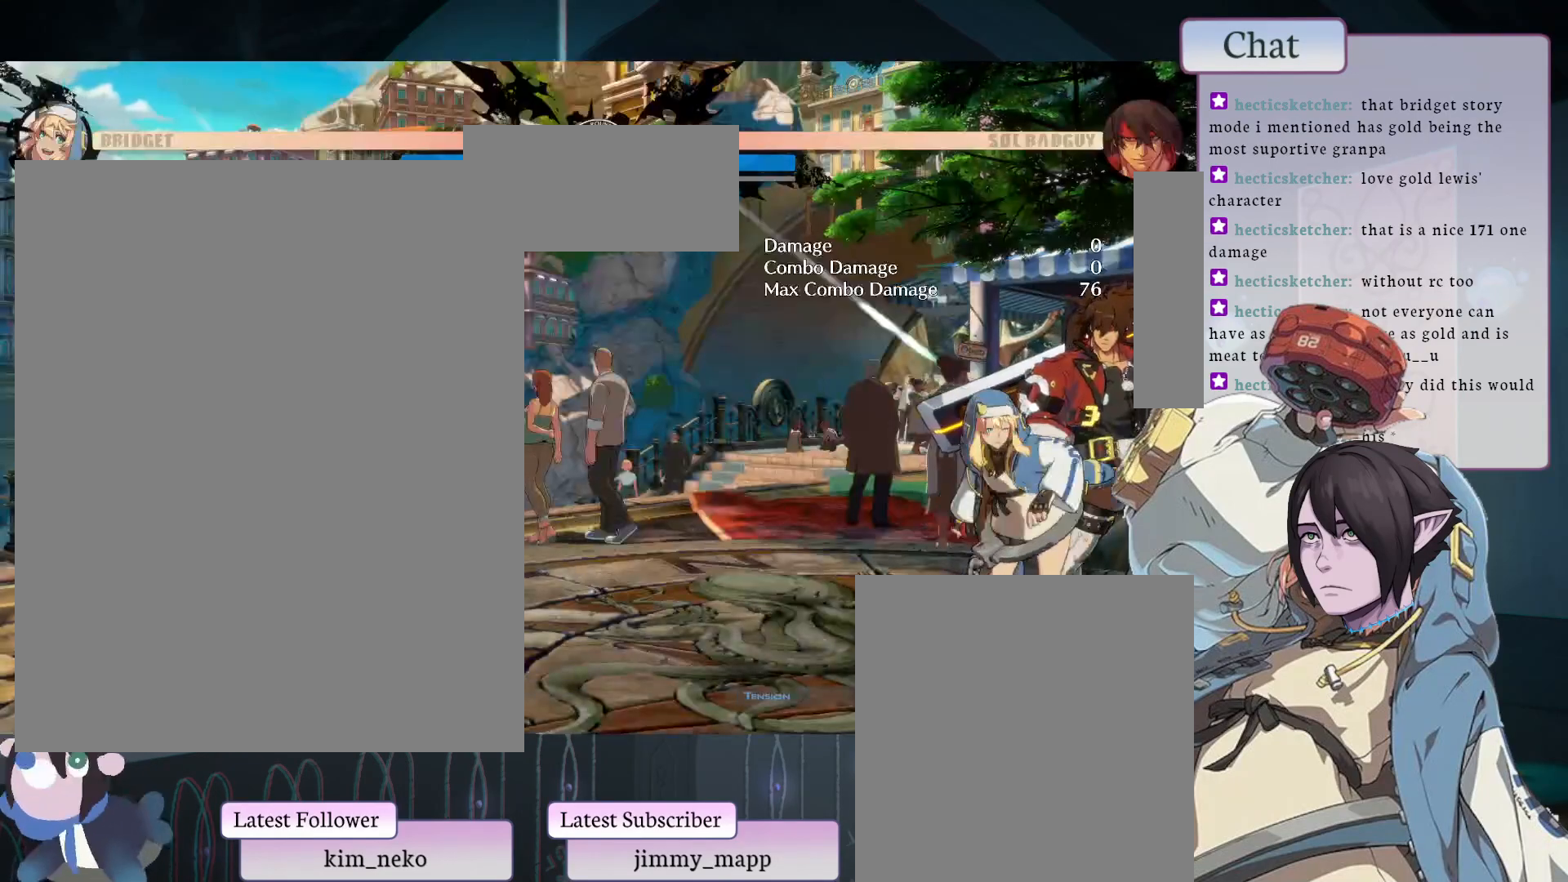
{"buttons": [], "left_stick": "center", "events": []}
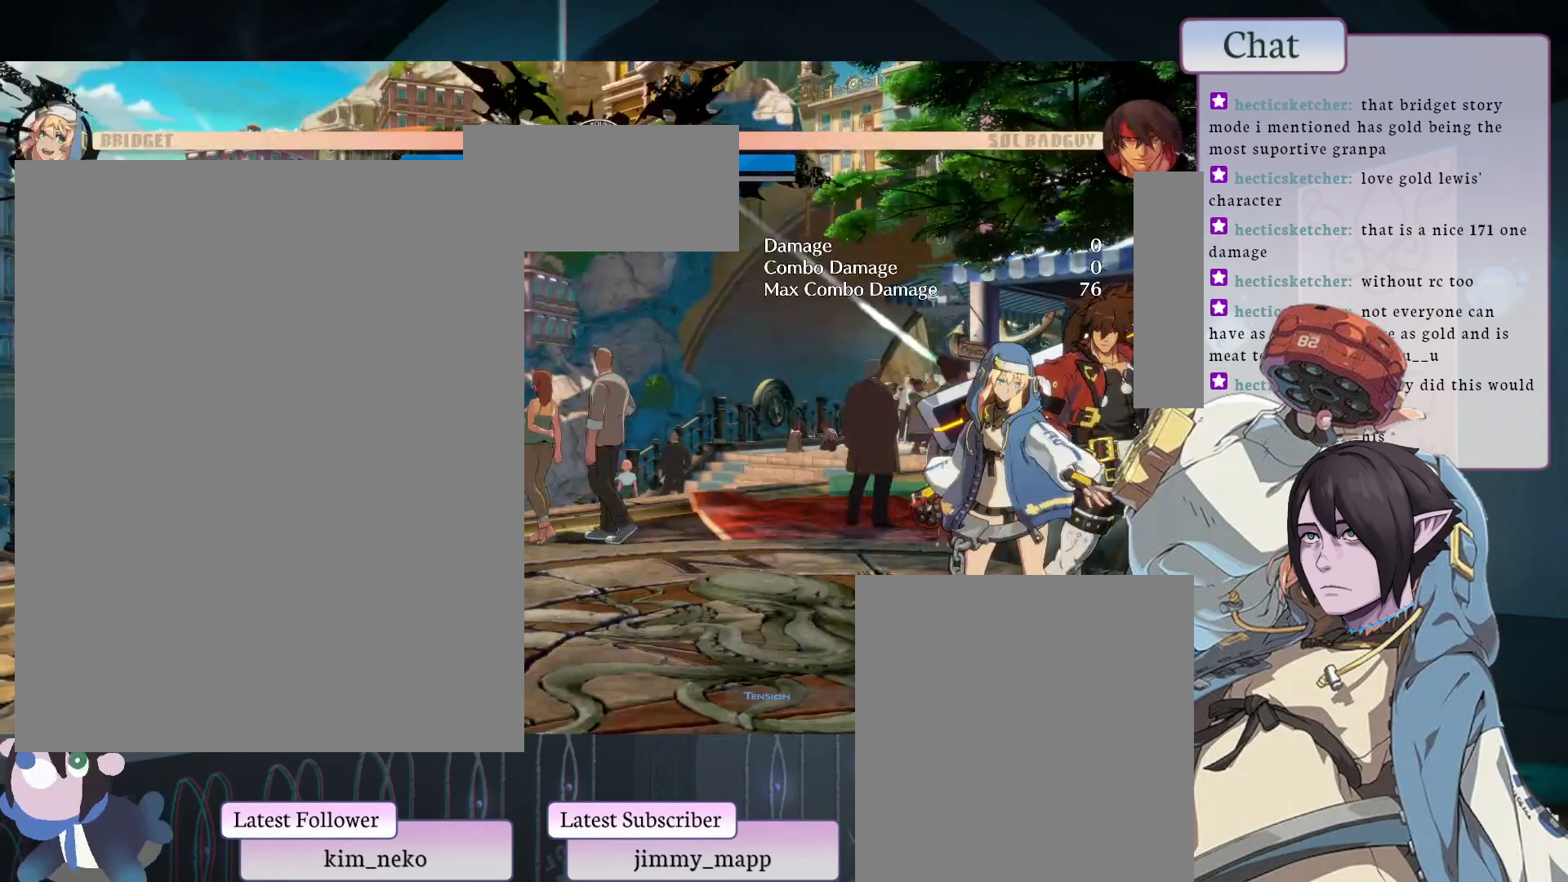
{"buttons": [], "left_stick": "center", "events": [[133, "L1", "down"], [250, "L1", "up"], [300, "L2", "down"], [383, "L2", "up"]]}
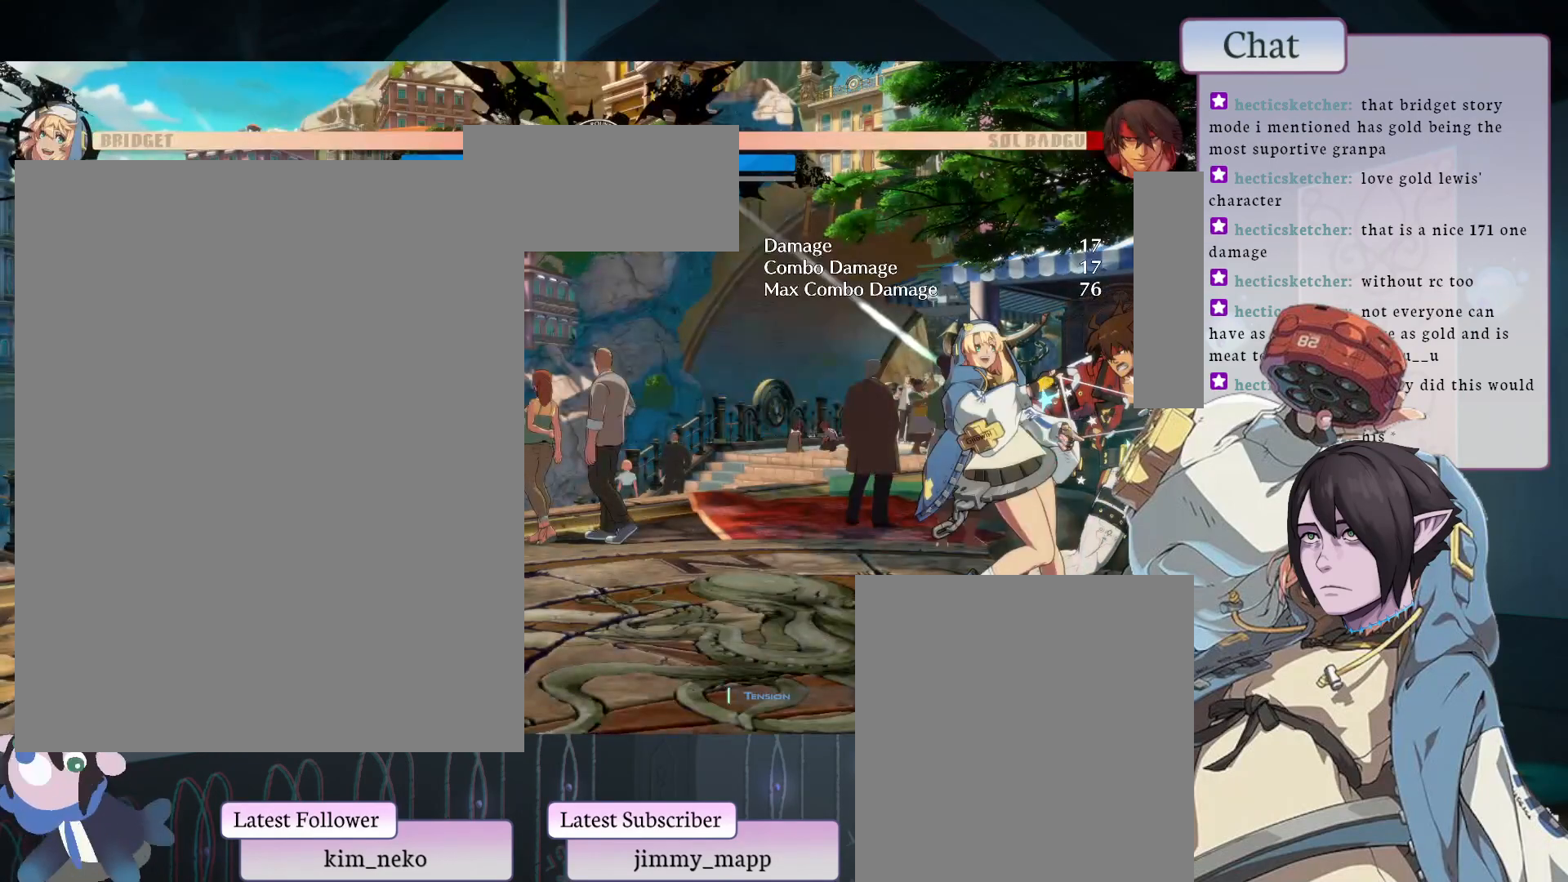
{"buttons": ["L1"], "left_stick": "center", "events": [[433, "L1", "down"]]}
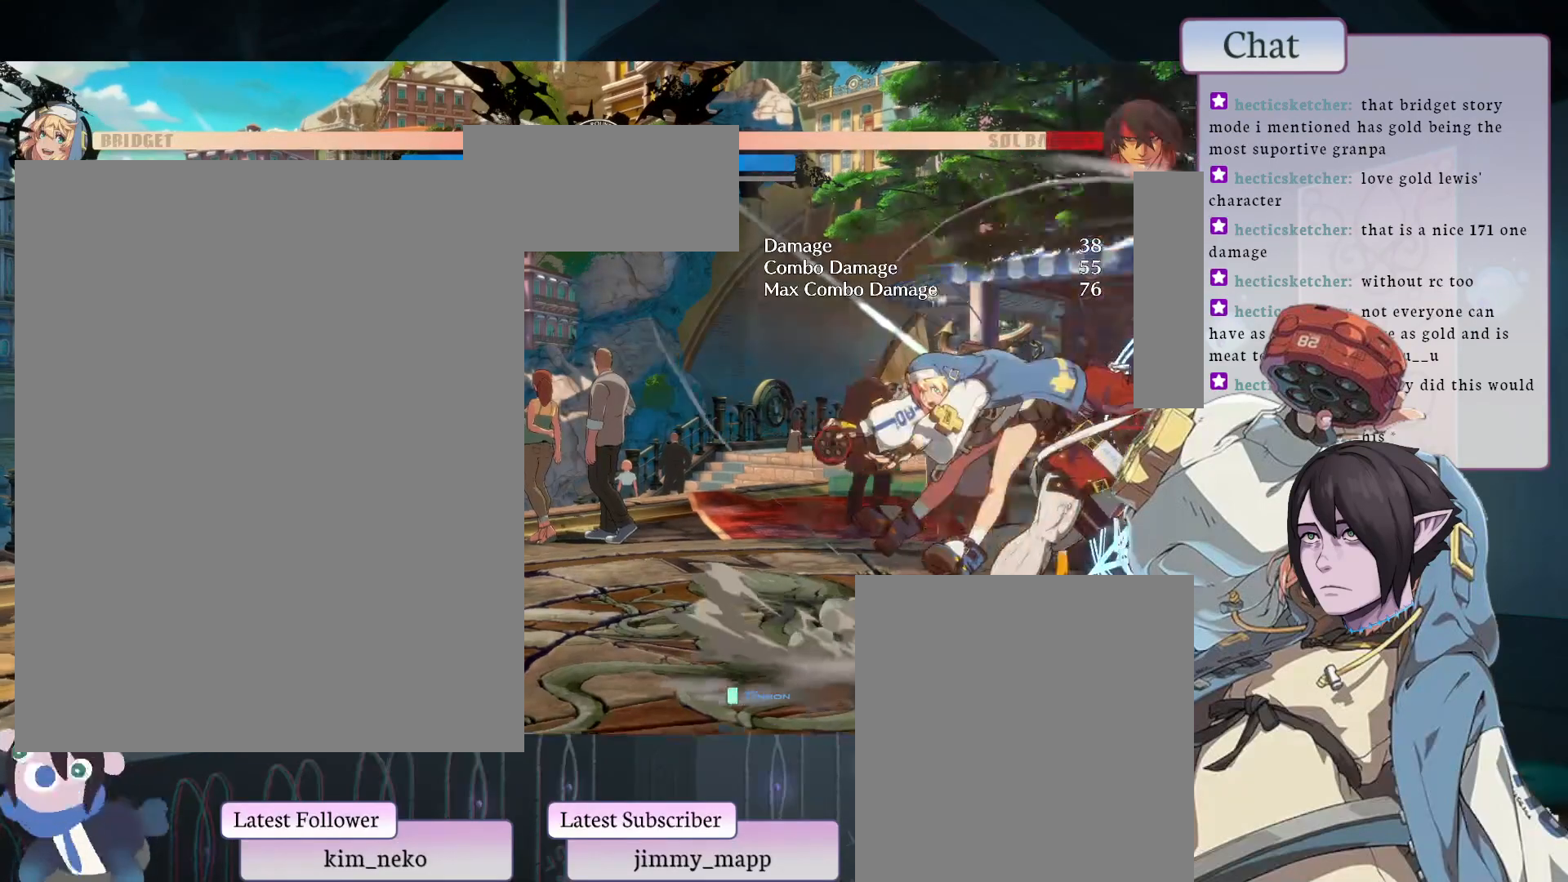
{"buttons": [], "left_stick": "center", "events": [[100, "L1", "up"]]}
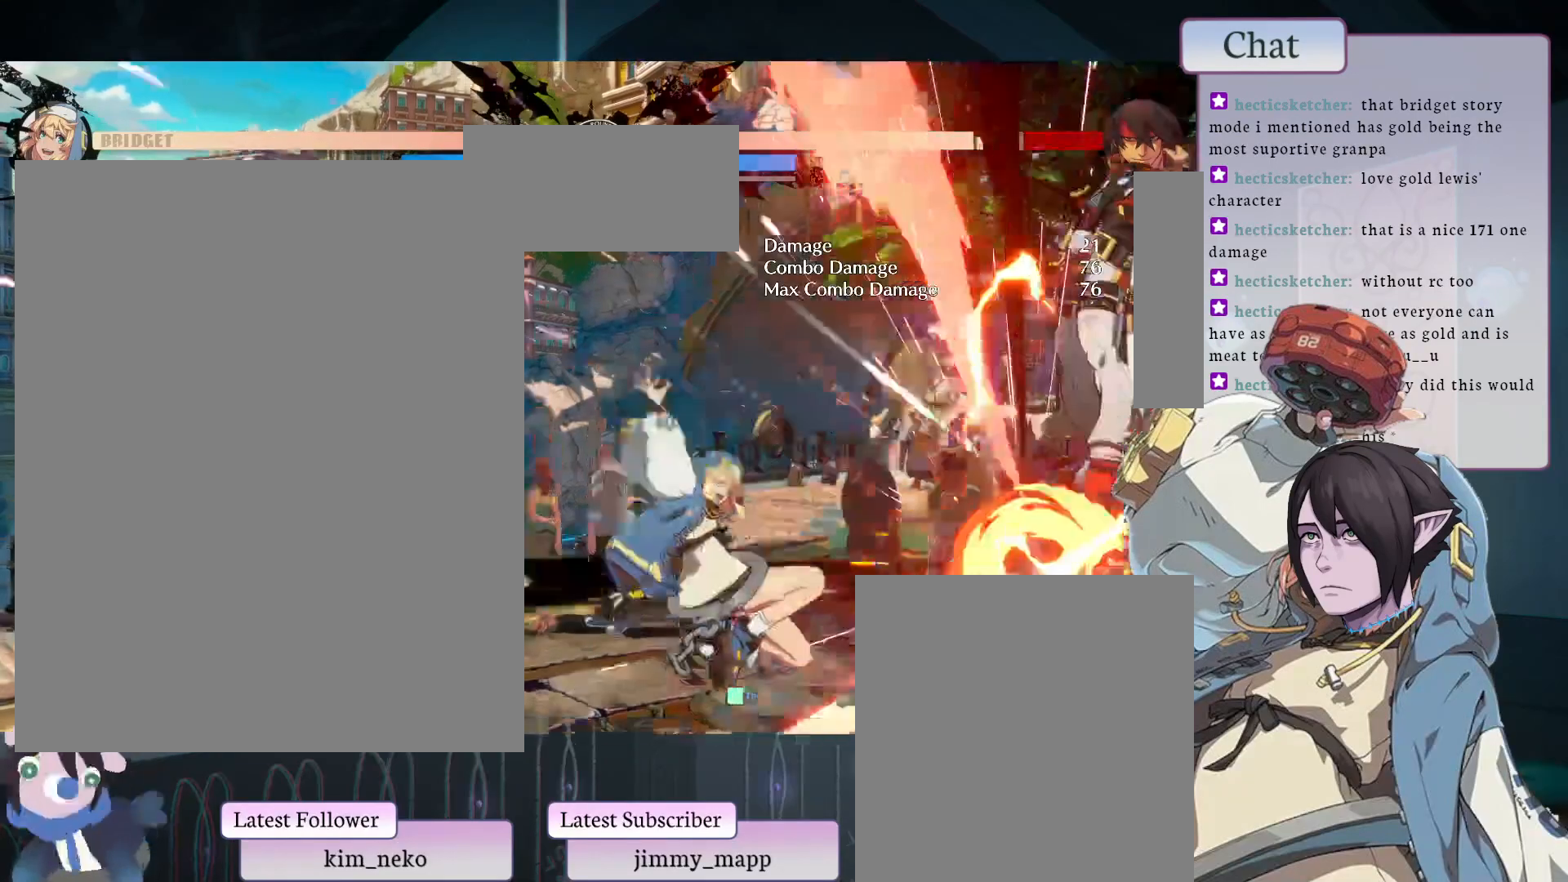
{"buttons": [], "left_stick": "center", "events": []}
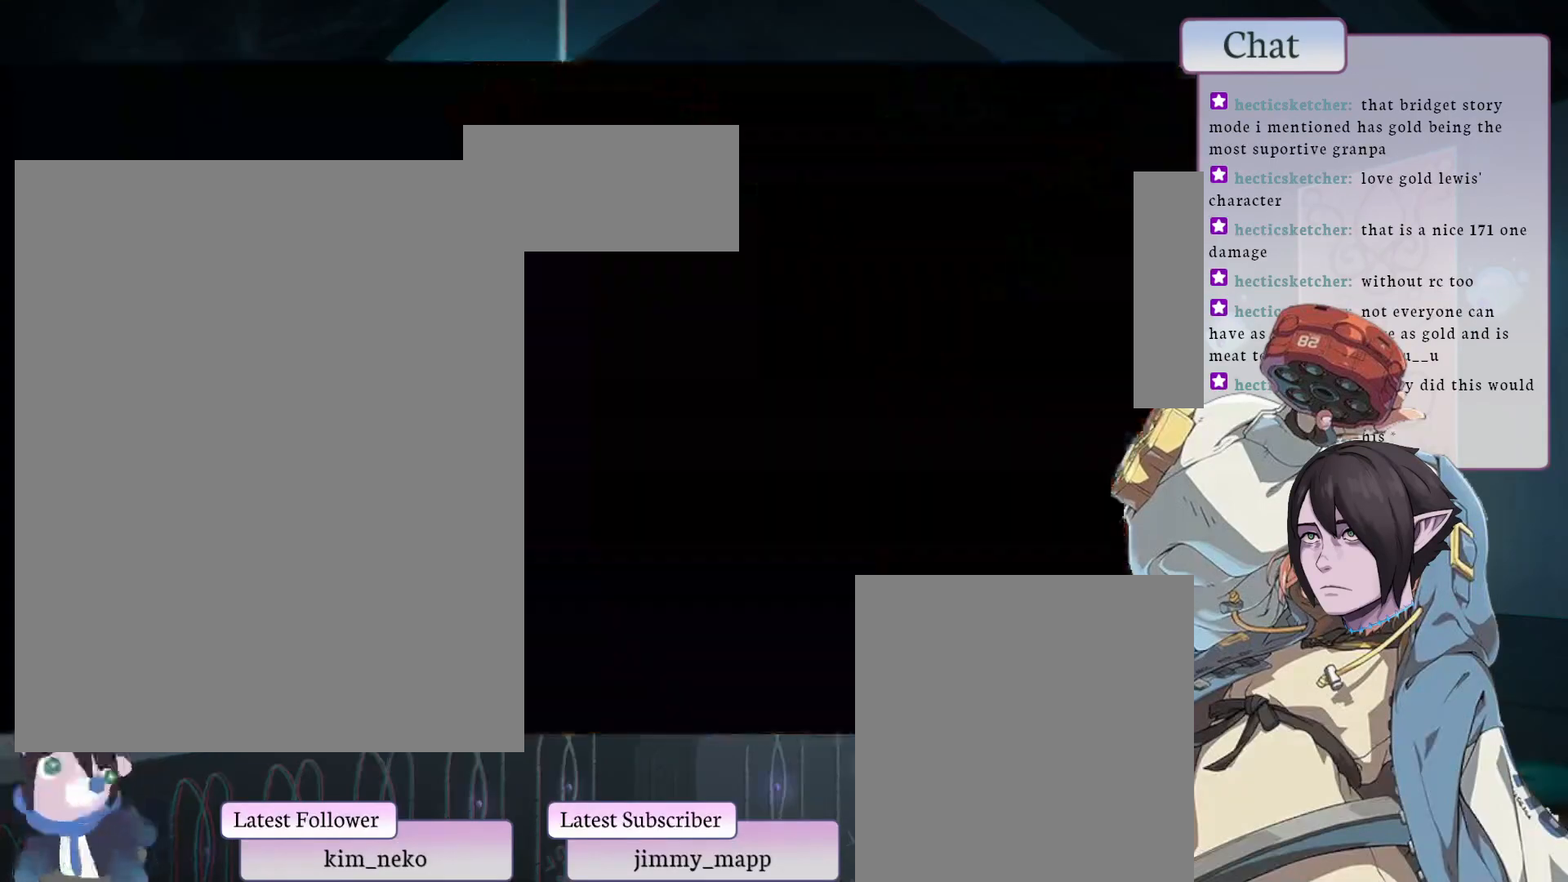
{"buttons": ["L1"], "left_stick": "center", "events": [[317, "L1", "down"]]}
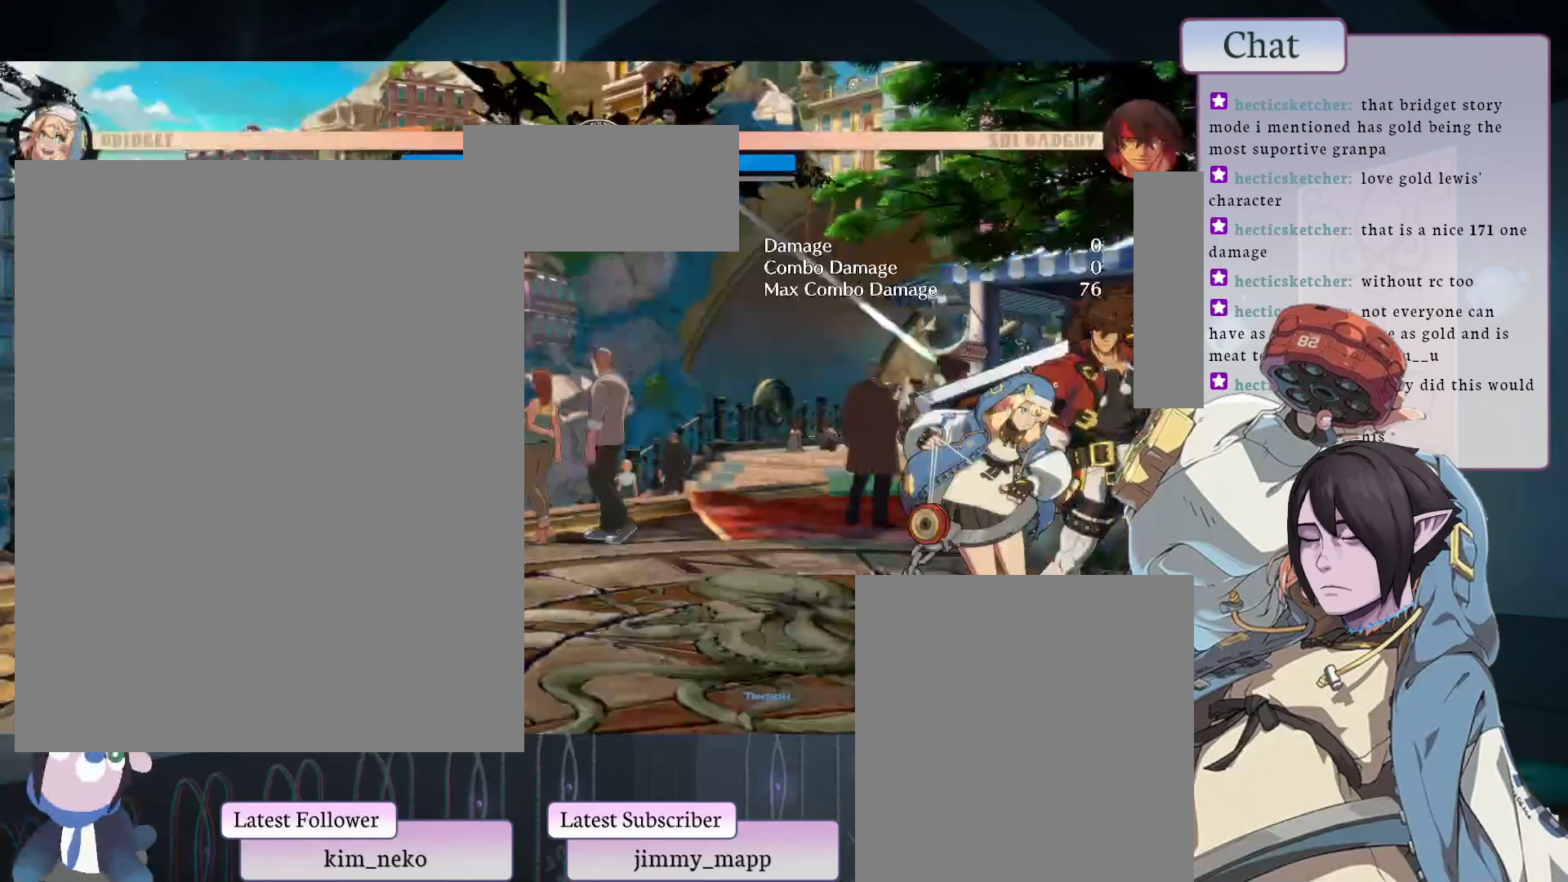
{"buttons": [], "left_stick": "center", "events": [[17, "L1", "up"], [167, "L2", "down"], [217, "L2", "up"]]}
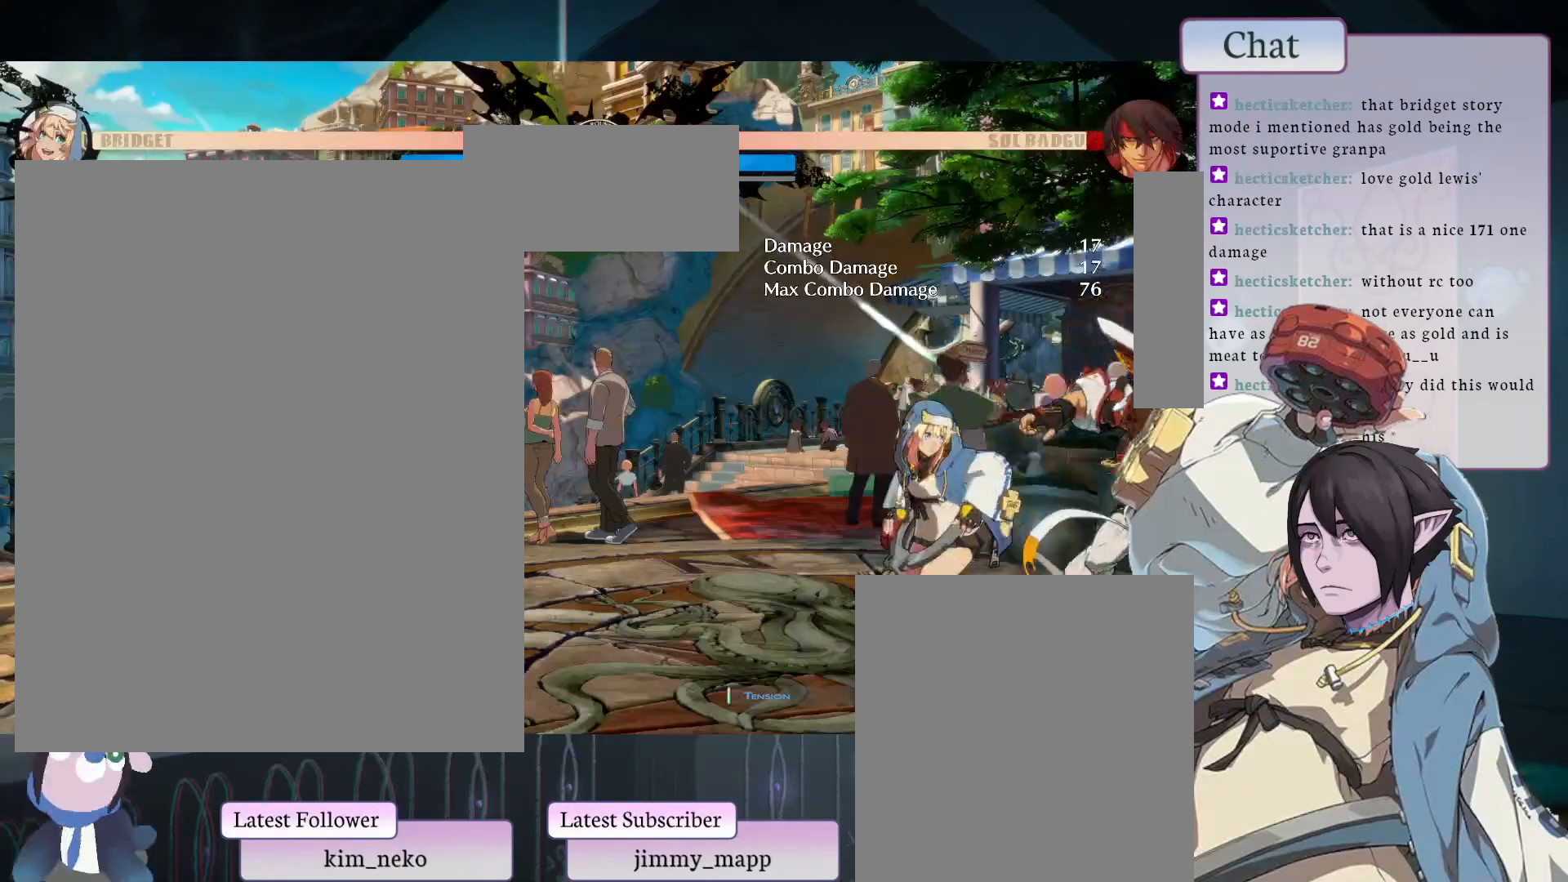
{"buttons": [], "left_stick": "center", "events": [[133, "L2", "down"], [433, "L2", "up"]]}
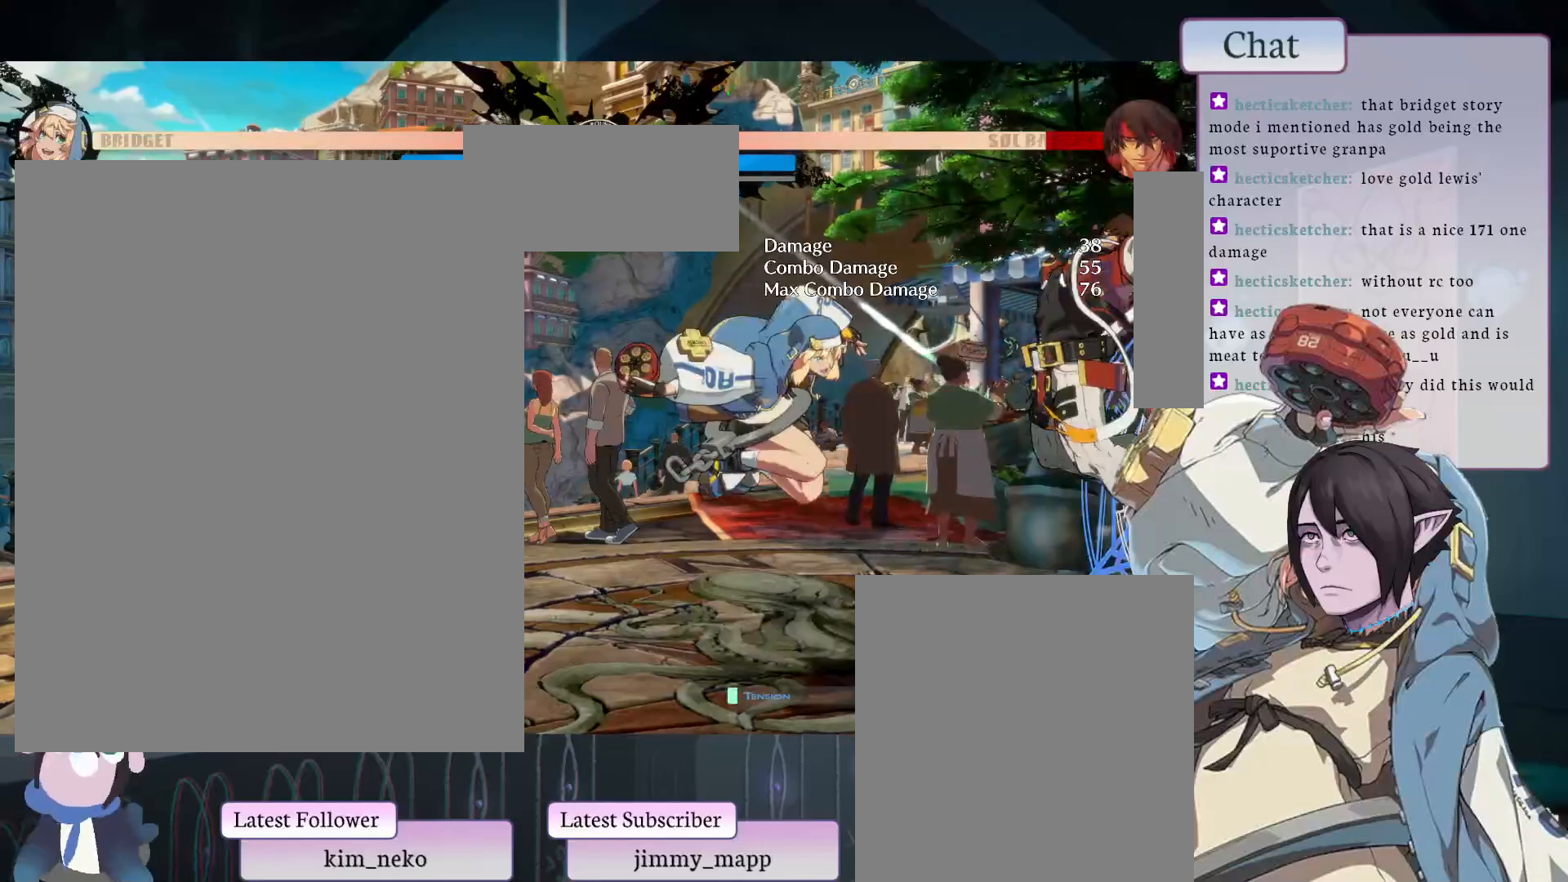
{"buttons": [], "left_stick": "center", "events": []}
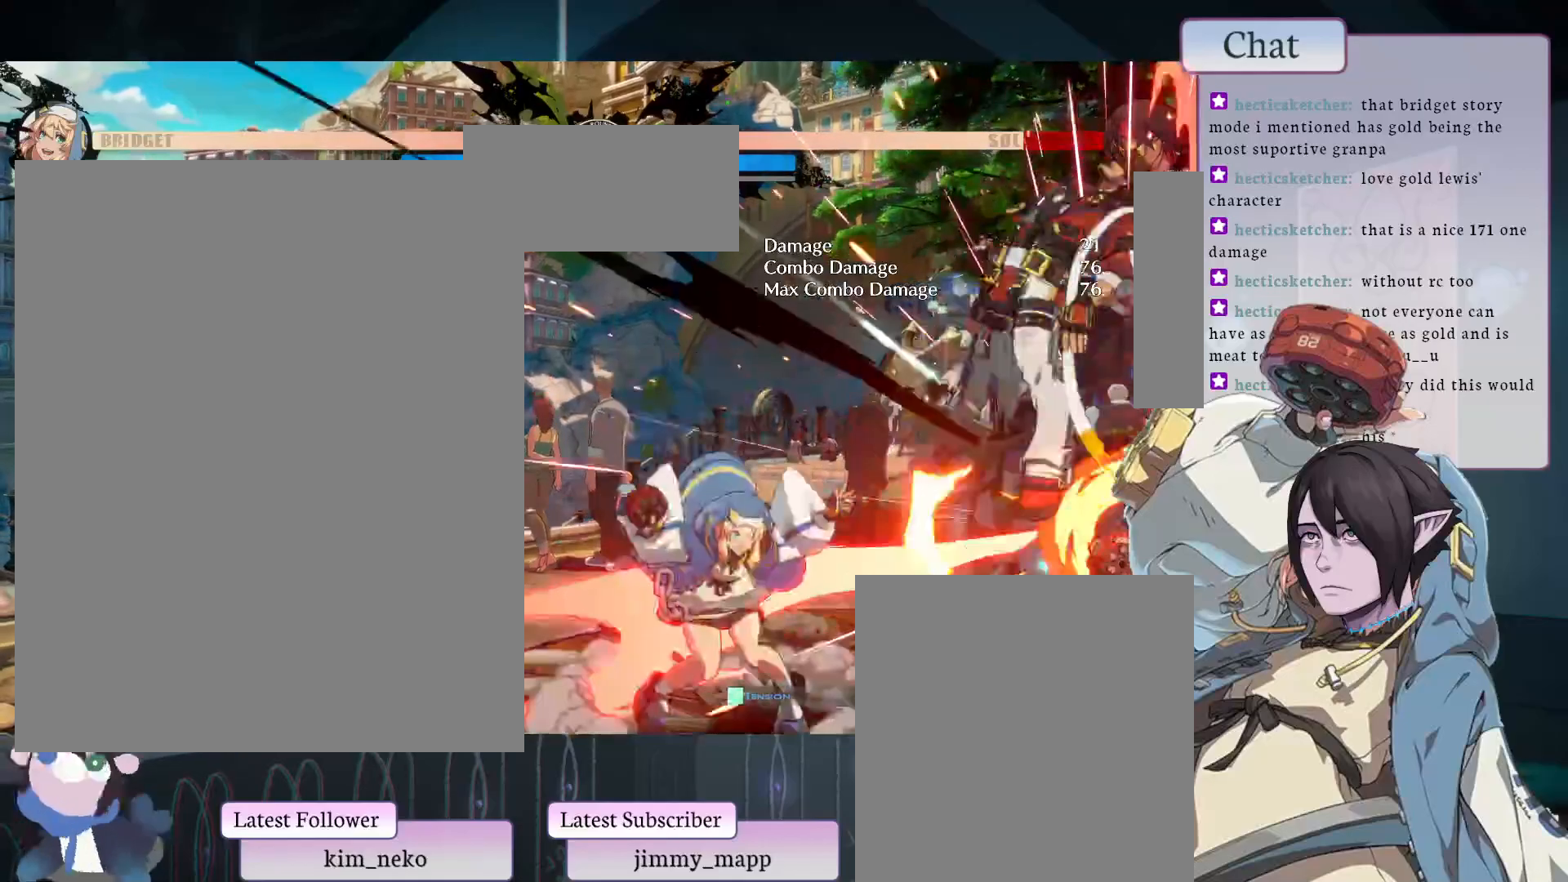
{"buttons": [], "left_stick": "center", "events": [[83, "TRIANGLE", "down"], [183, "TRIANGLE", "up"], [283, "TRIANGLE", "down"], [333, "TRIANGLE", "up"], [383, "TRIANGLE", "down"], [450, "TRIANGLE", "up"]]}
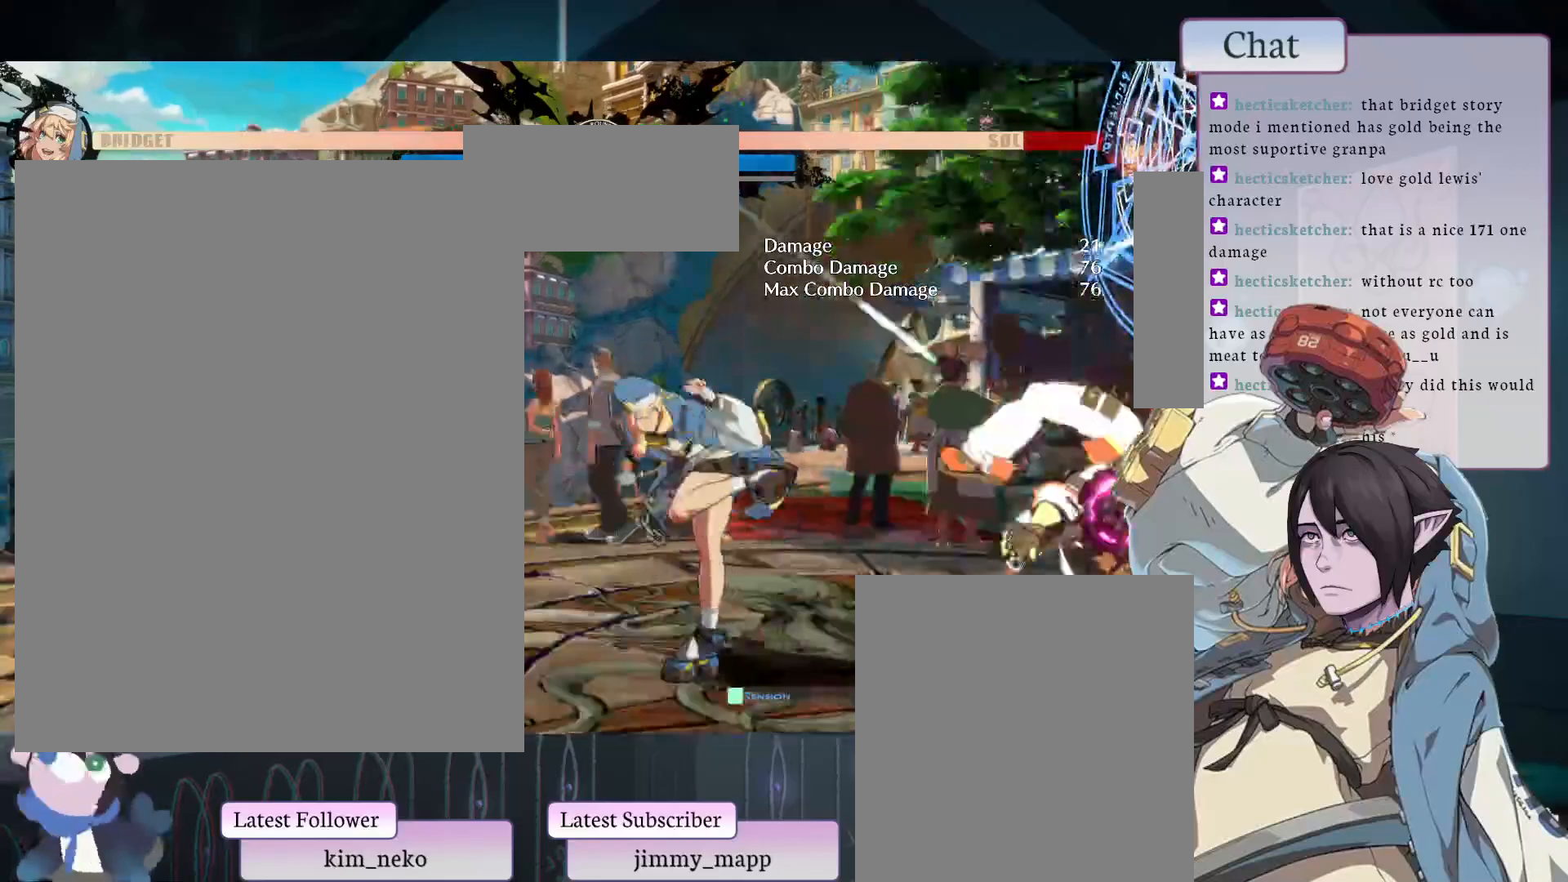
{"buttons": [], "left_stick": "center", "events": [[117, "TRIANGLE", "down"], [150, "TRIANGLE", "up"]]}
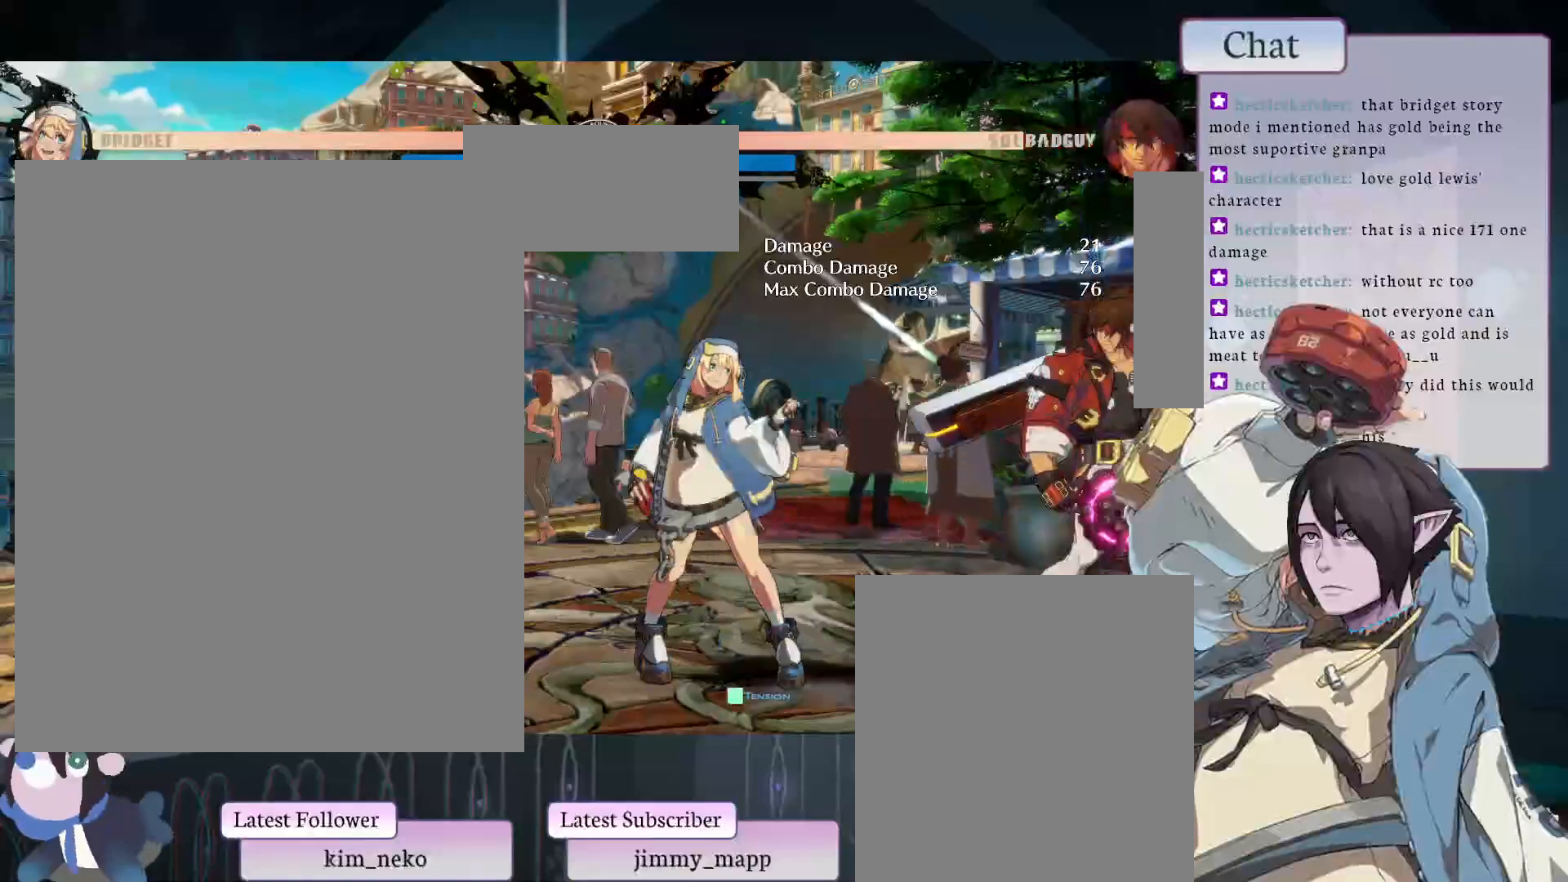
{"buttons": [], "left_stick": "center", "events": []}
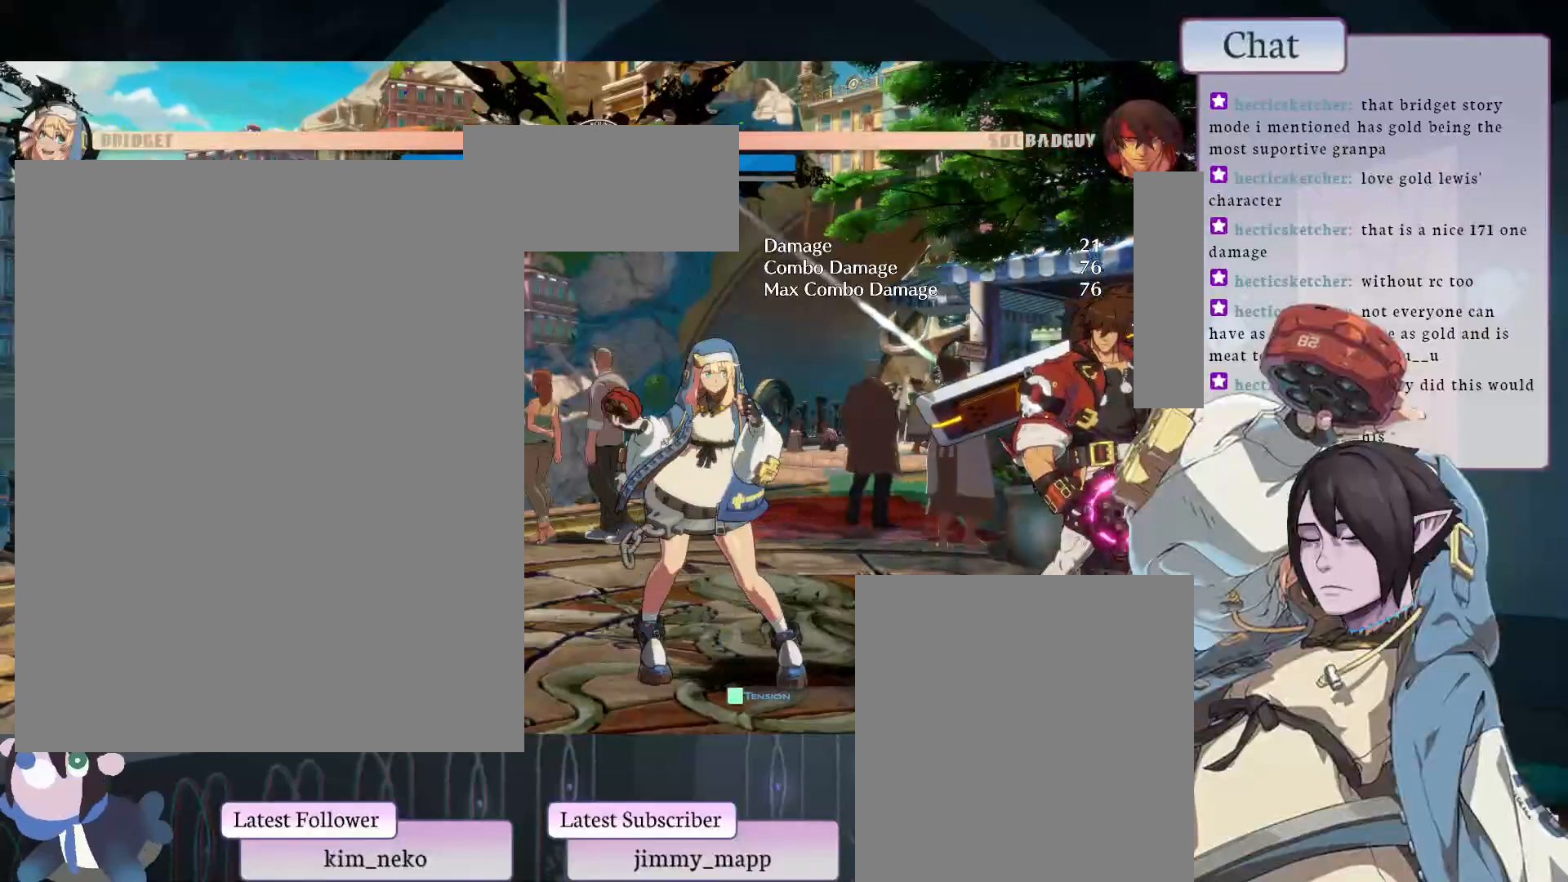
{"buttons": [], "left_stick": "center", "events": []}
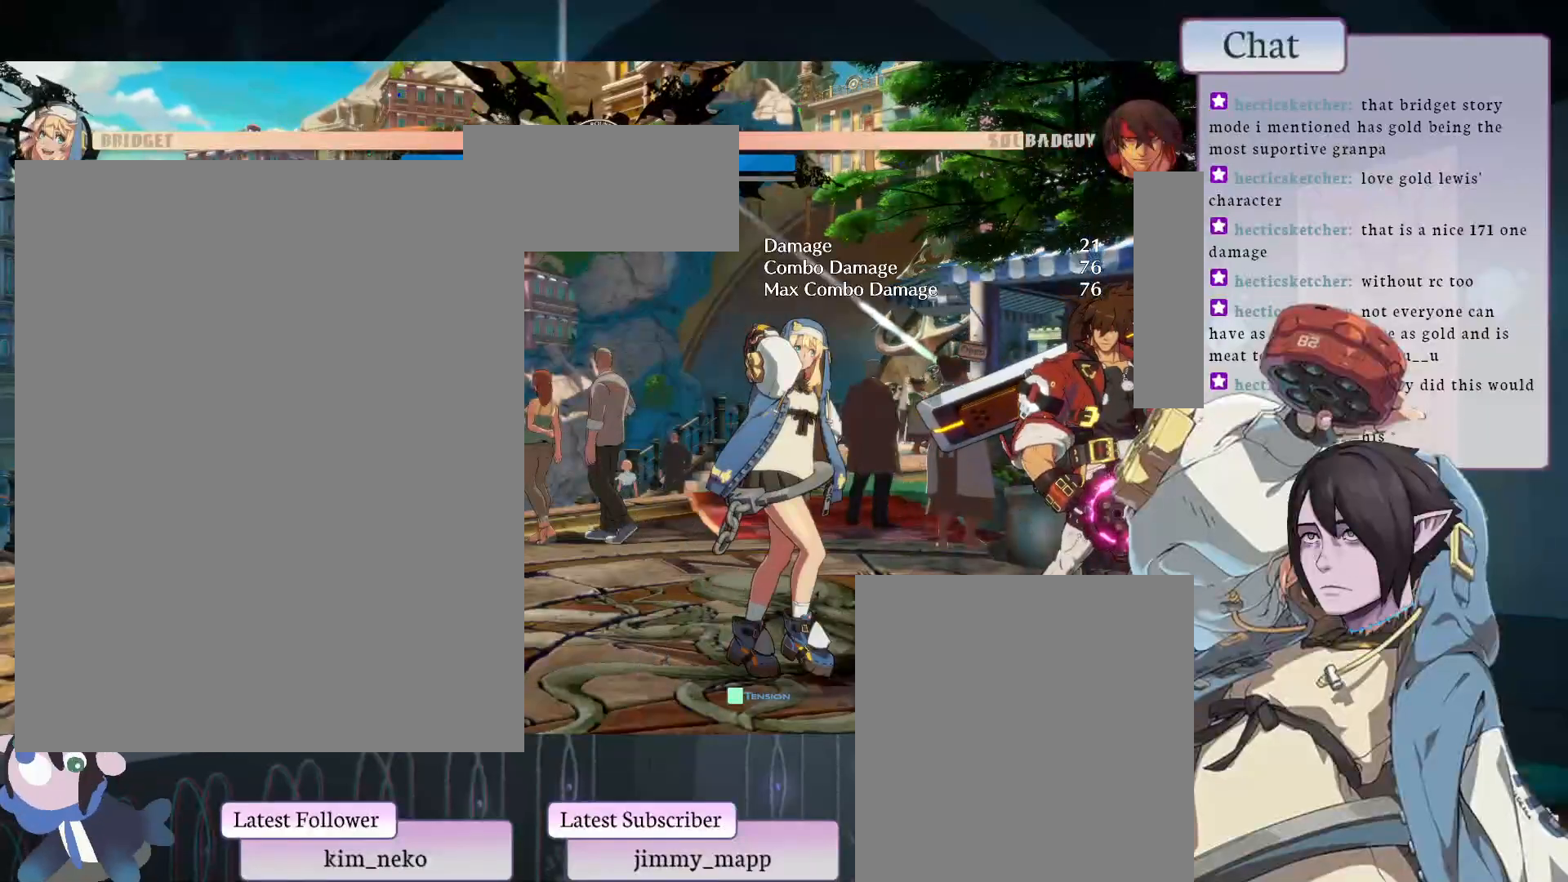
{"buttons": [], "left_stick": "center", "events": []}
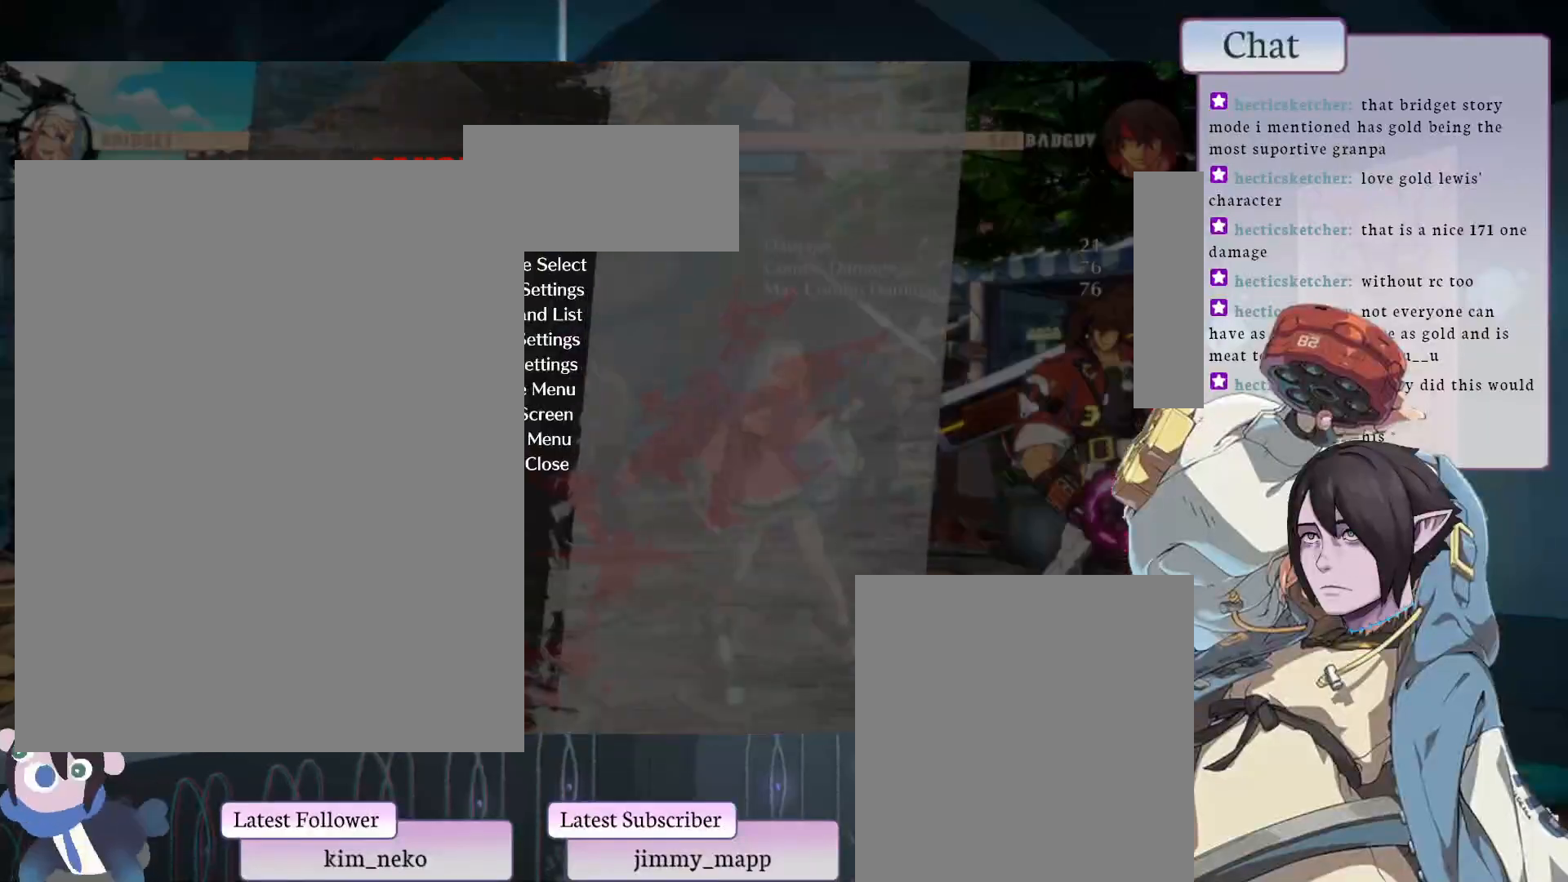
{"buttons": [], "left_stick": "center", "events": []}
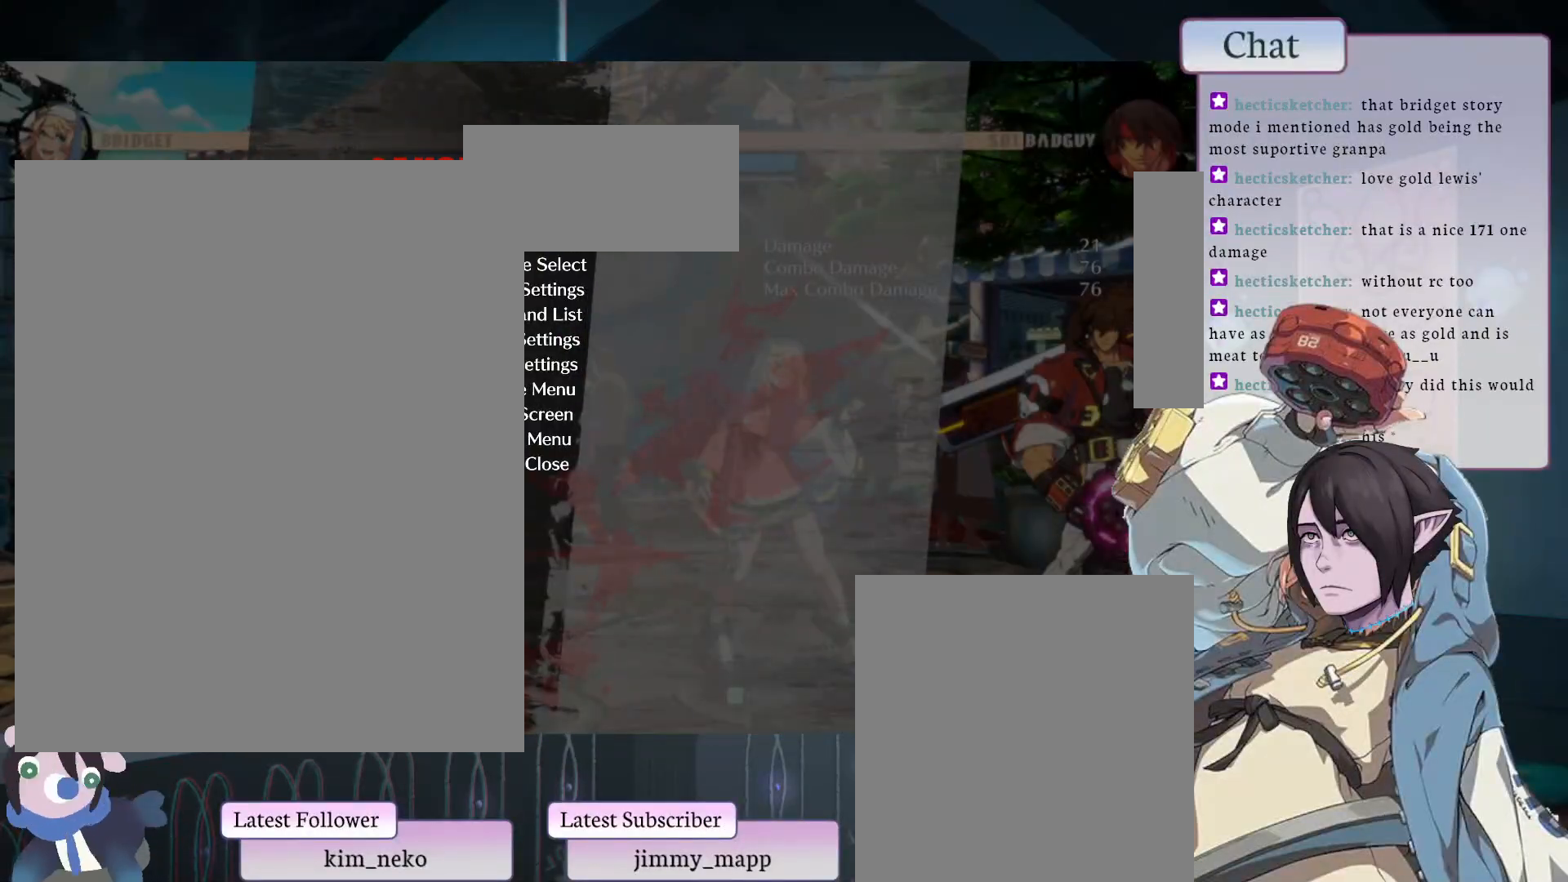
{"buttons": [], "left_stick": "center", "events": []}
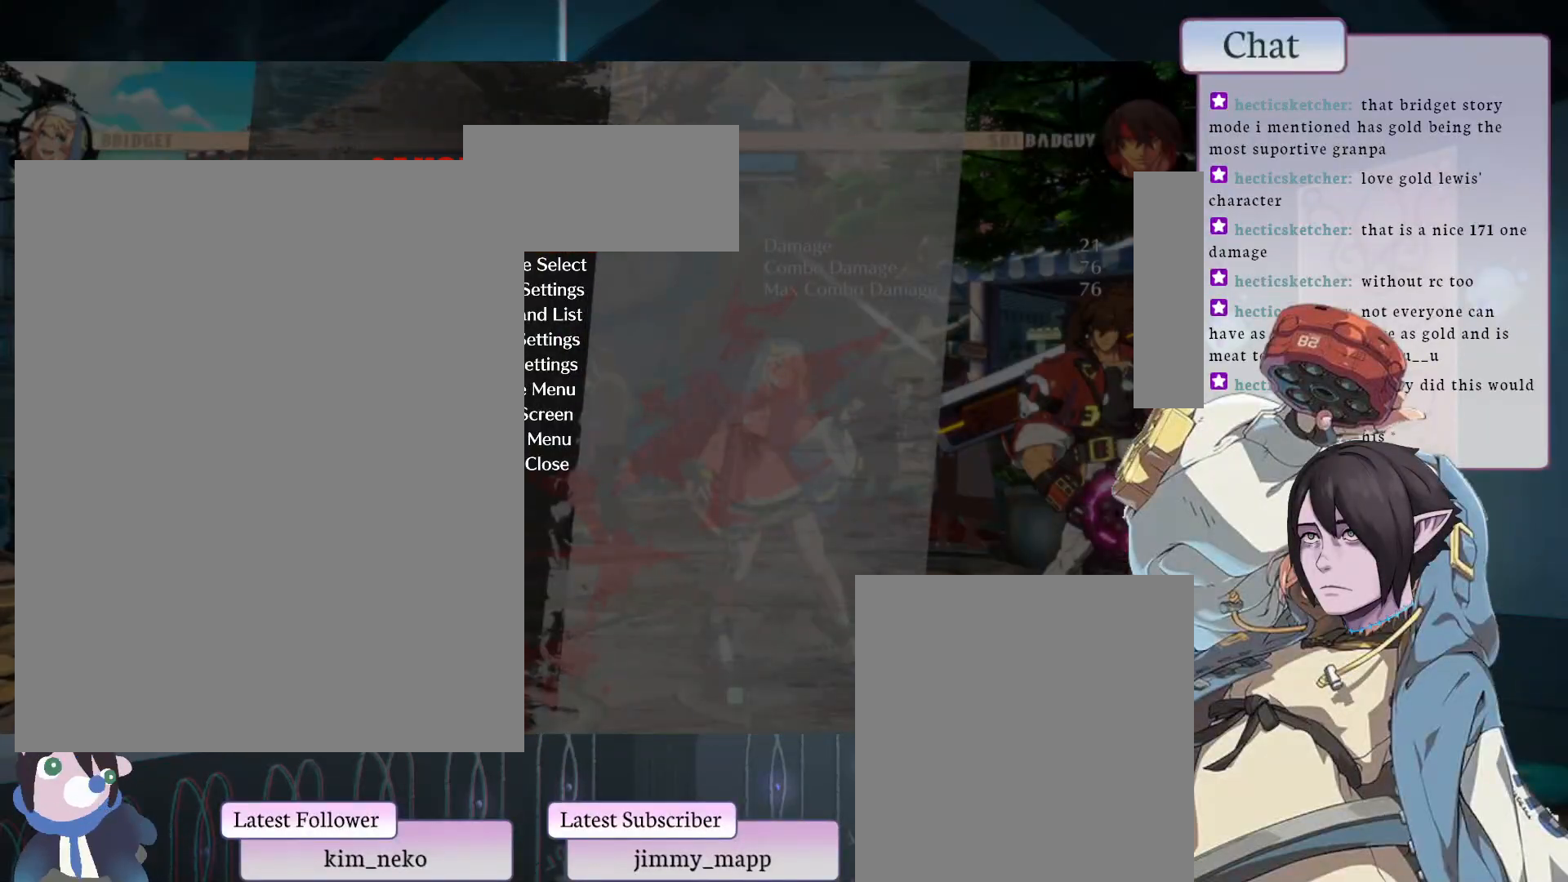
{"buttons": [], "left_stick": "center", "events": [[267, "CROSS", "down"], [400, "CROSS", "up"]]}